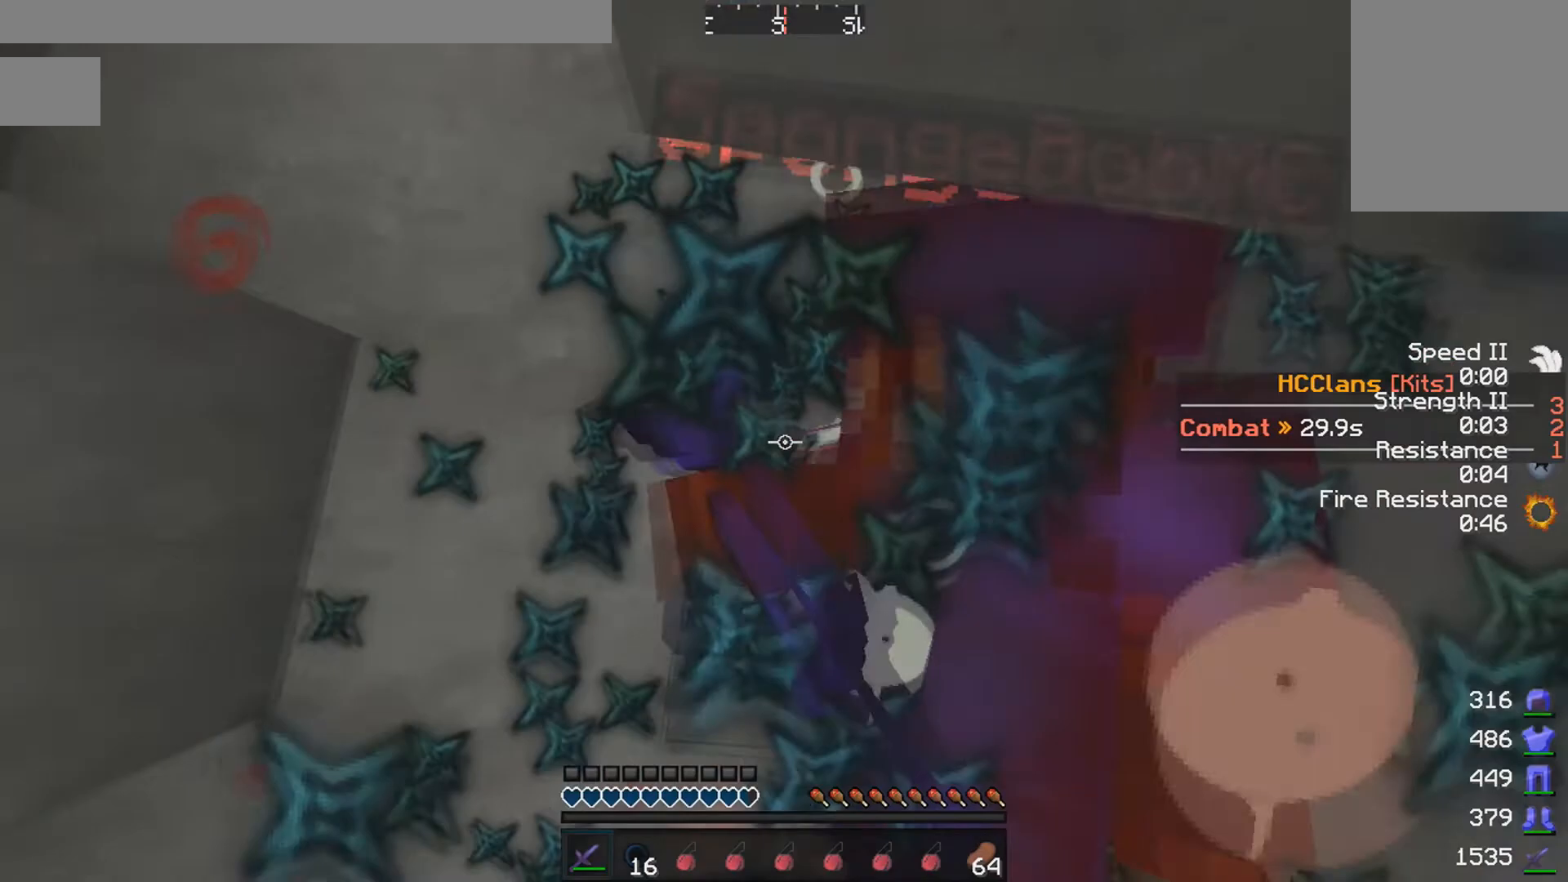
Gameplay with keyboard and mouse; each line is a JSON object with the keys and mouse buttons held at the frame after it. "events" lists presses ("down") and releases ("up") of "a", "d", "s", "w", "mouse_left" and "mouse_right" between this image and that frame as [ms after this image, input, new state], when the widget could be followed in between. "mouse_left", "mouse_right" = the "left", "right" buttons of the "mouse" list. No other keys are recorded. Fast repeated clicks can show as one long hold. Mouse movement is not recorded.
{"keys": [], "mouse": [], "events": [[67, "mouse_left", "down"], [183, "mouse_left", "up"], [267, "mouse_left", "down"], [267, "w", "down"], [333, "mouse_left", "up"], [417, "mouse_left", "down"], [417, "w", "up"], [483, "mouse_left", "up"]]}
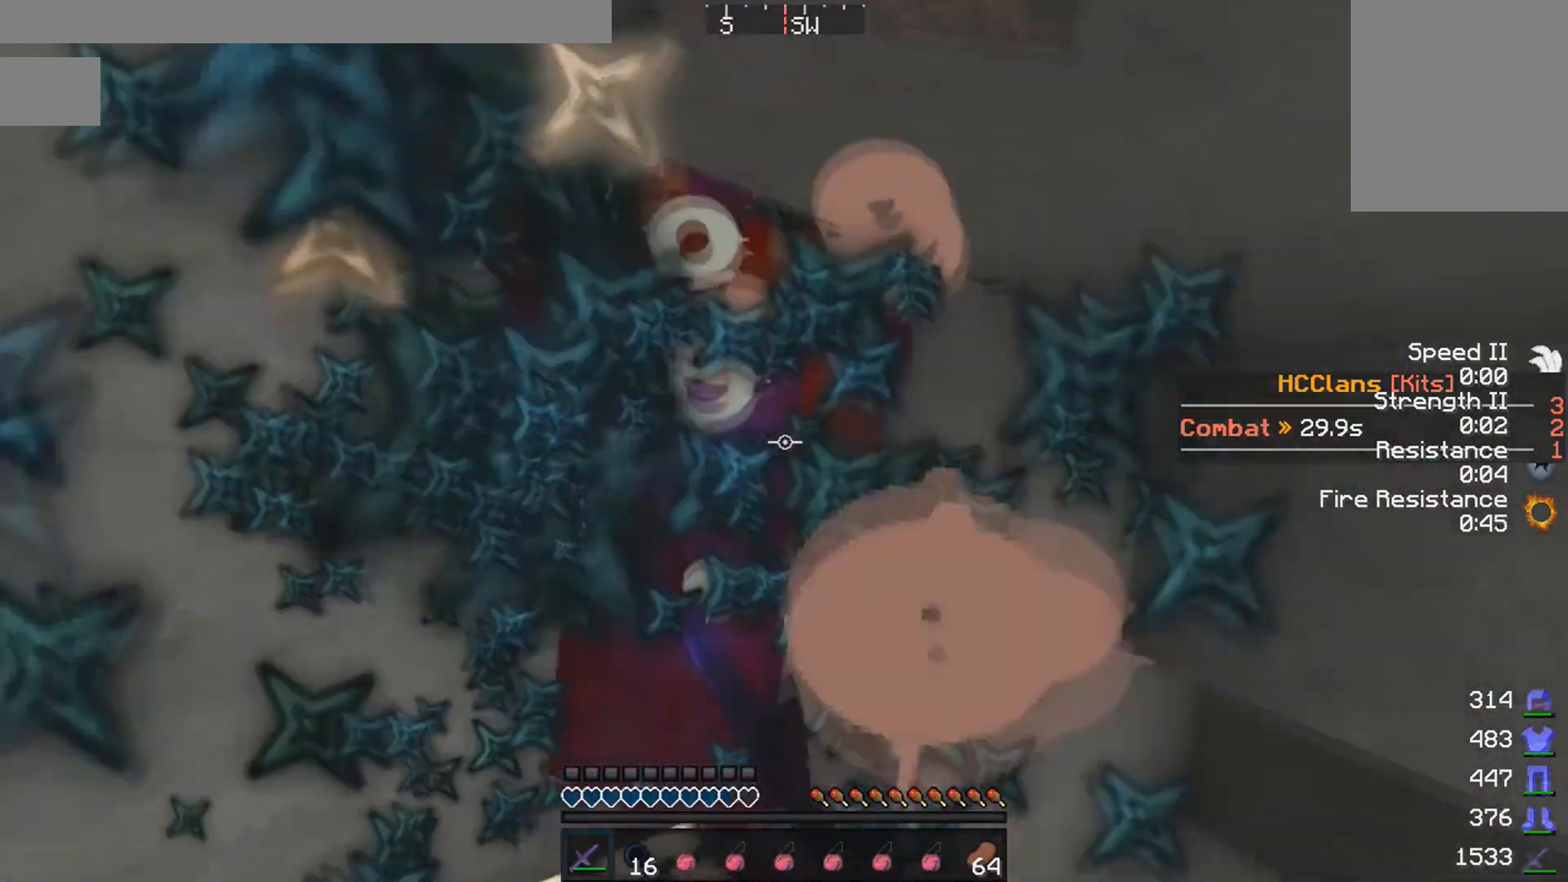
{"keys": [], "mouse": ["left"], "events": [[67, "mouse_left", "down"], [133, "mouse_left", "up"], [167, "mouse_left", "down"], [167, "w", "down"], [233, "mouse_left", "up"], [317, "mouse_left", "down"], [367, "w", "up"], [417, "mouse_left", "up"], [467, "mouse_left", "down"]]}
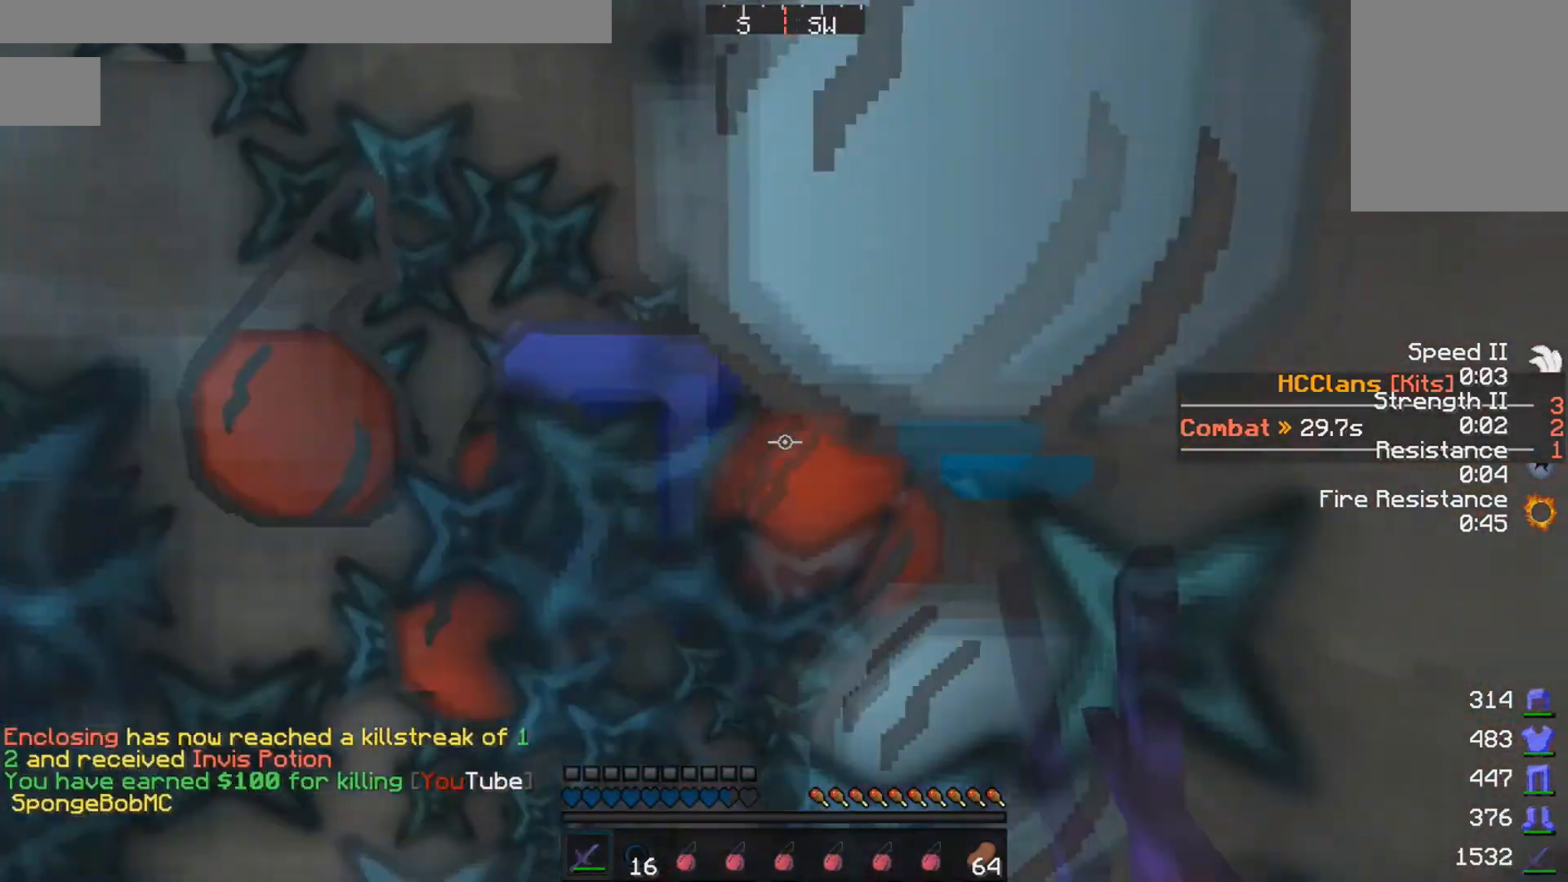
{"keys": ["a", "w"], "mouse": [], "events": [[117, "mouse_left", "up"], [167, "mouse_left", "down"], [283, "mouse_left", "up"], [417, "a", "down"], [417, "w", "down"]]}
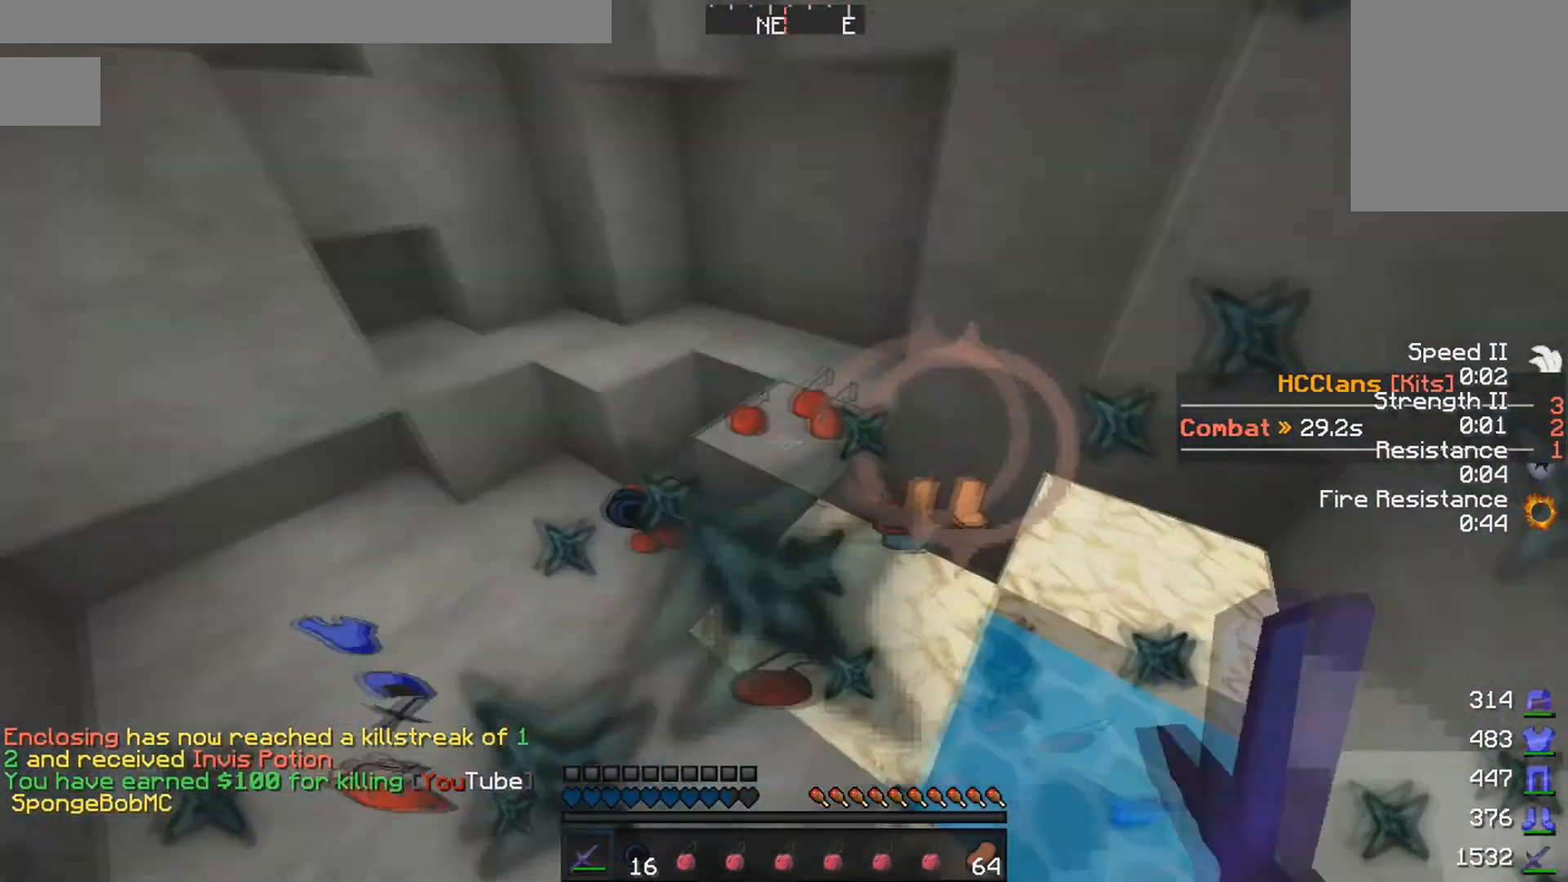
{"keys": ["d", "w"], "mouse": [], "events": [[117, "a", "up"], [267, "d", "down"]]}
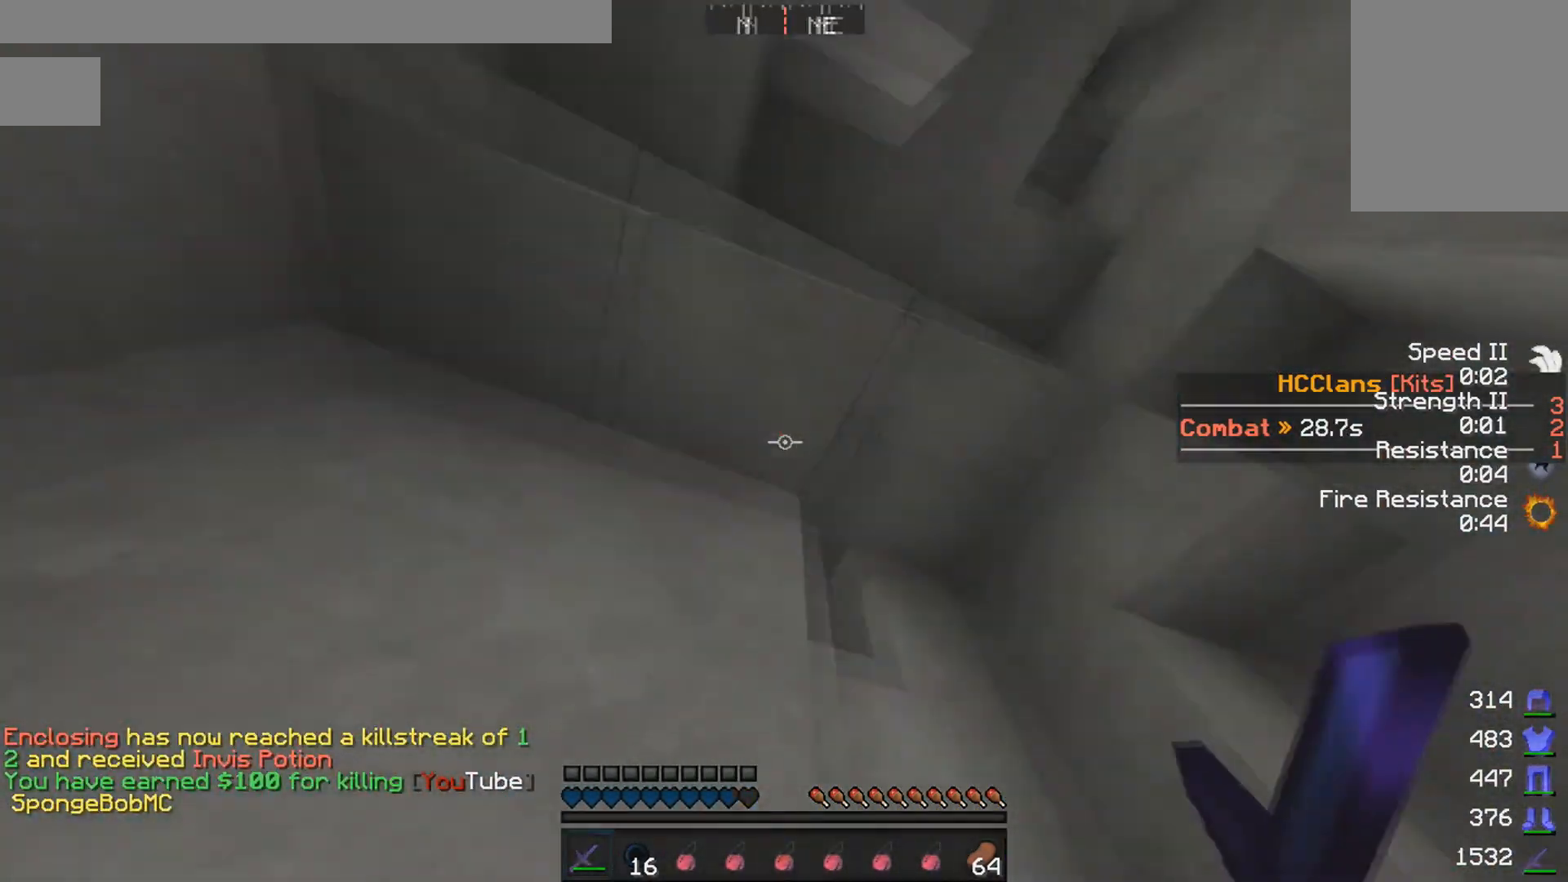
{"keys": ["w"], "mouse": [], "events": [[83, "d", "up"]]}
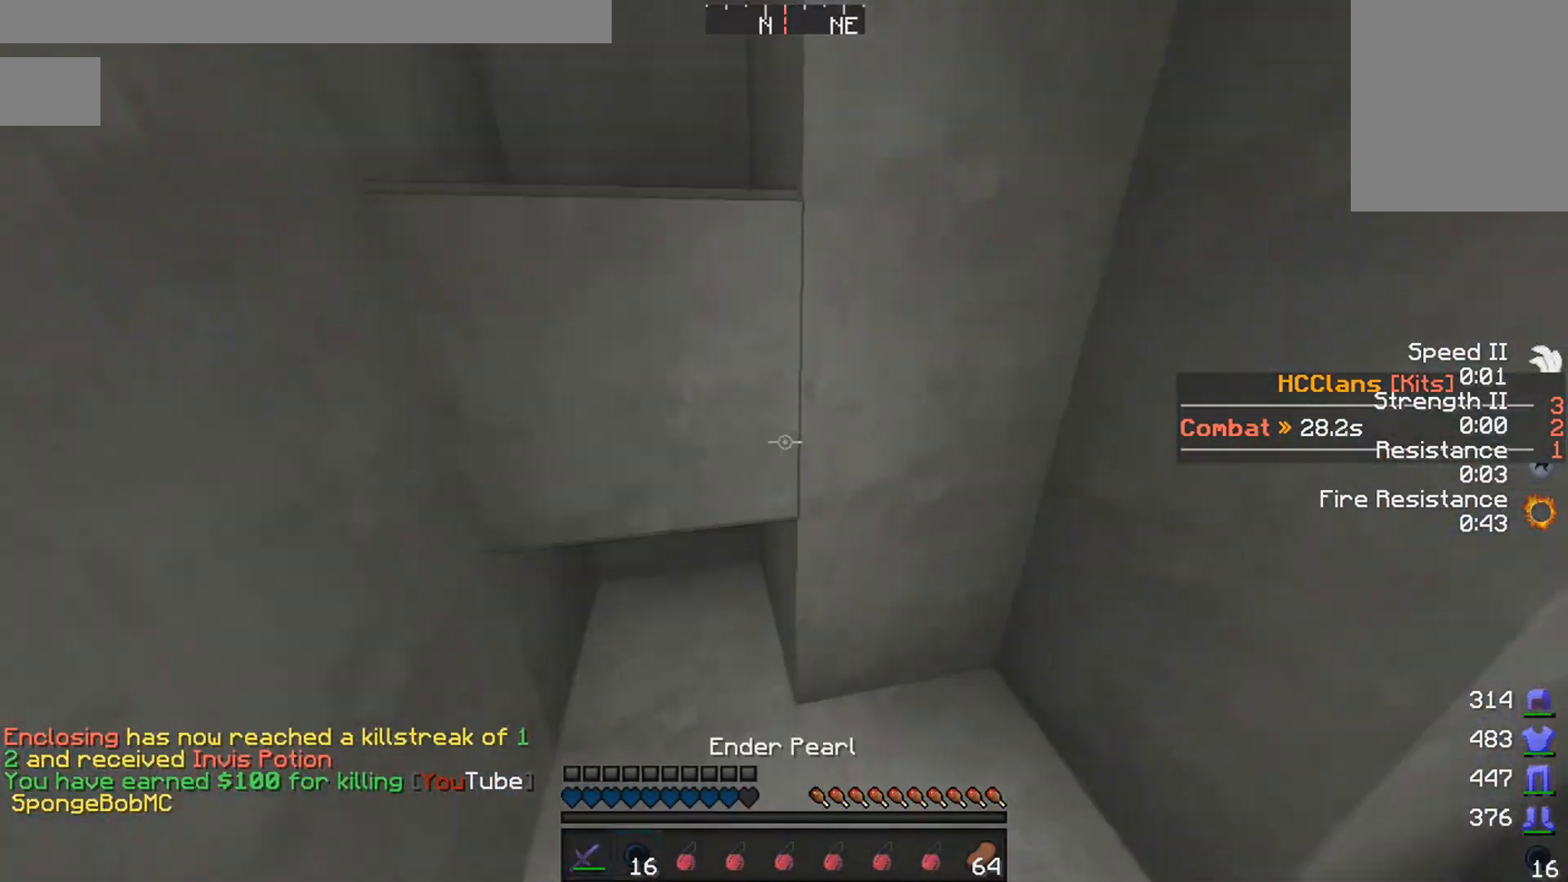
{"keys": [], "mouse": [], "events": [[117, "a", "down"], [317, "a", "up"], [367, "w", "up"]]}
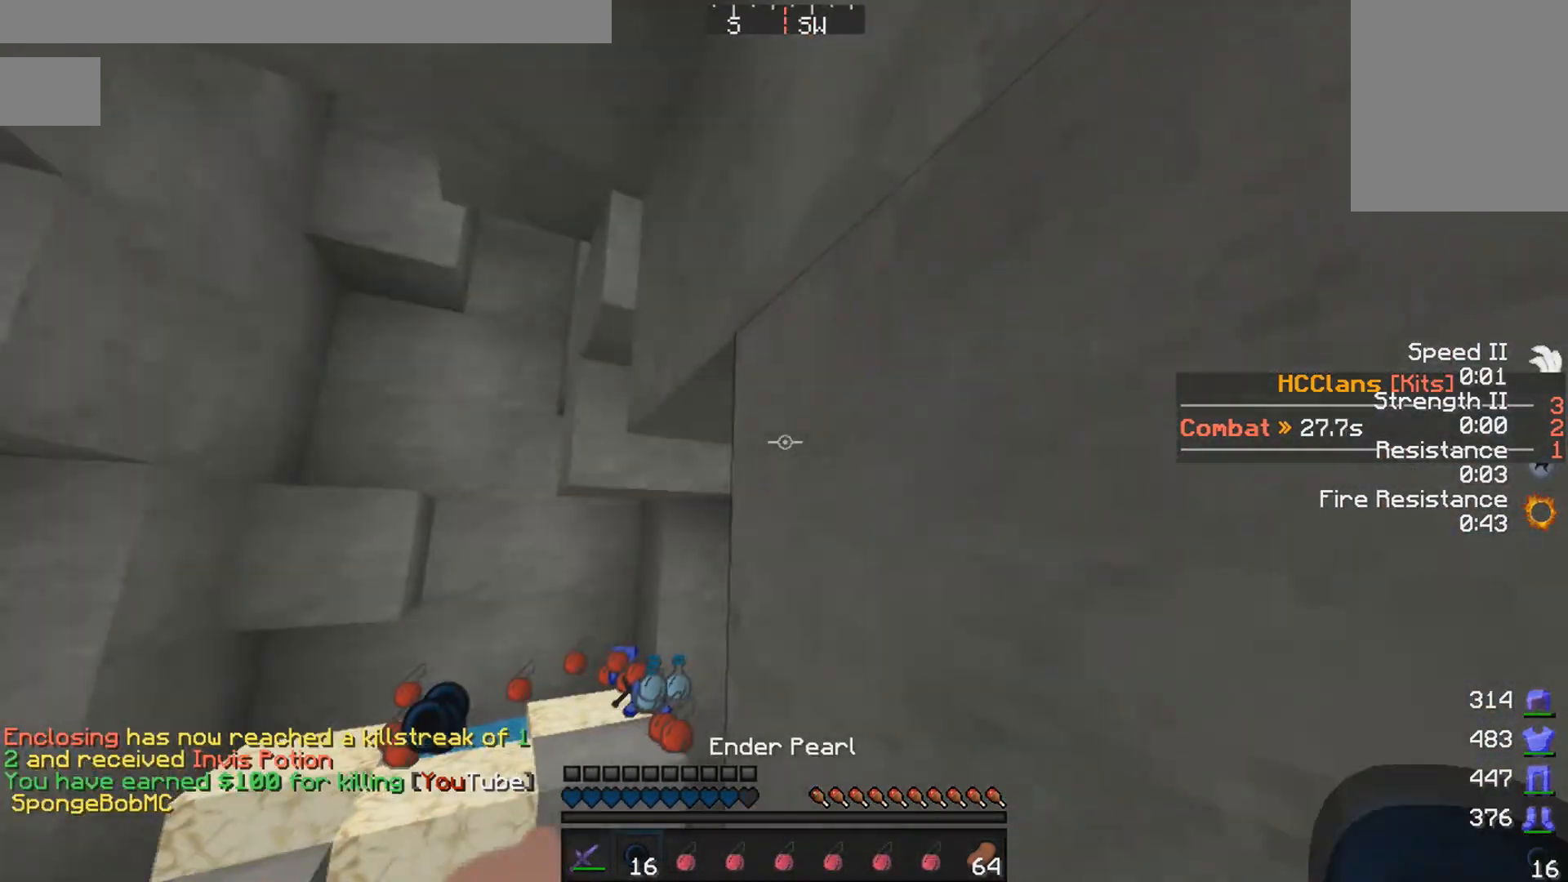
{"keys": ["w"], "mouse": [], "events": [[17, "a", "down"], [17, "w", "down"], [217, "a", "up"]]}
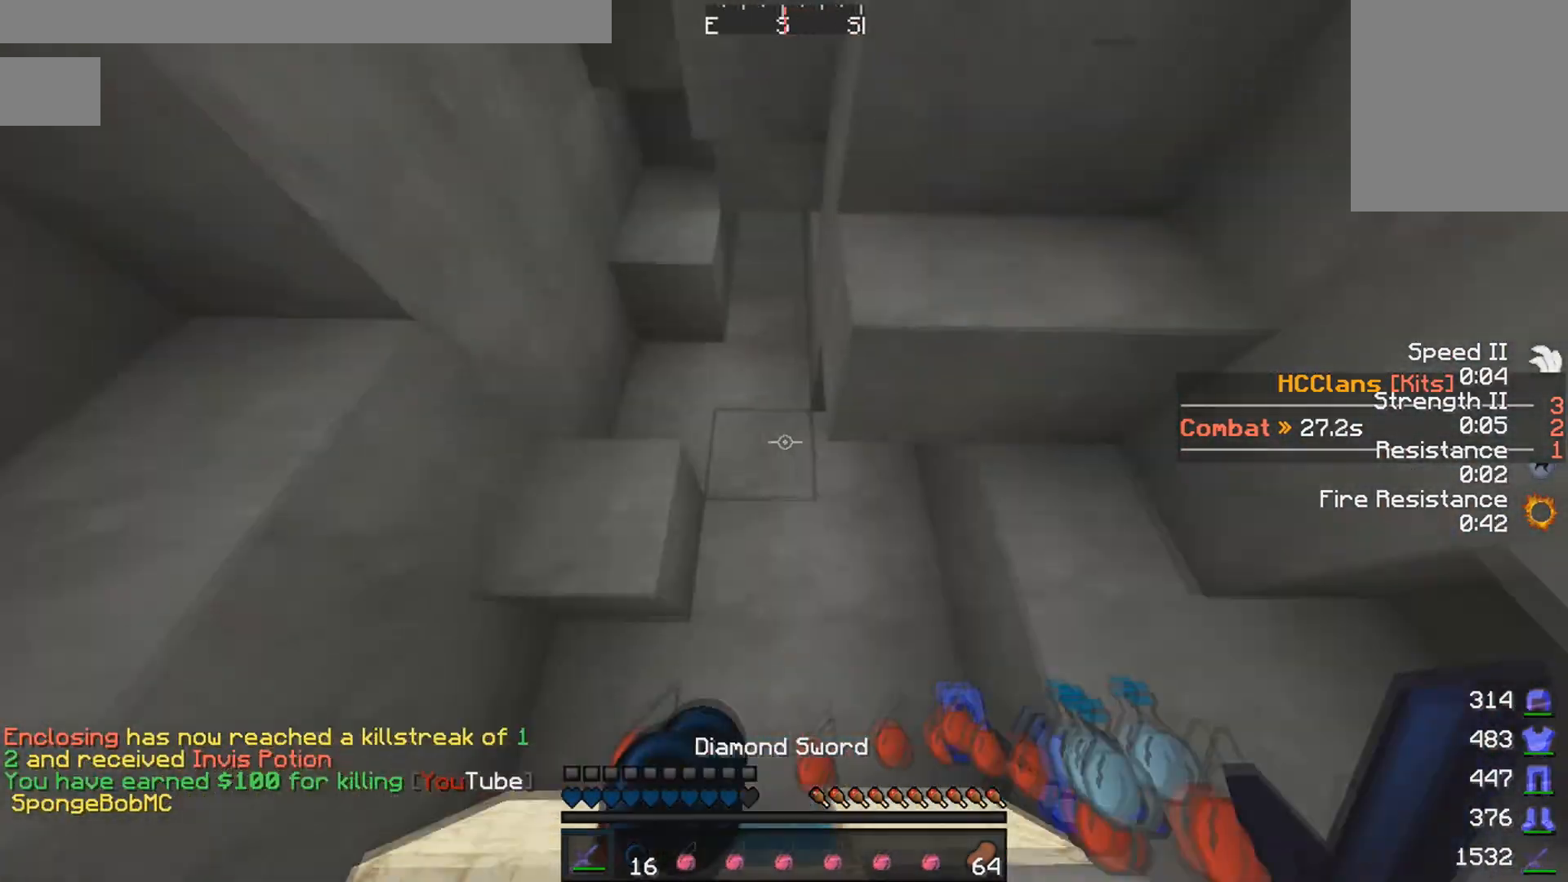
{"keys": ["w"], "mouse": [], "events": [[217, "a", "down"], [467, "a", "up"]]}
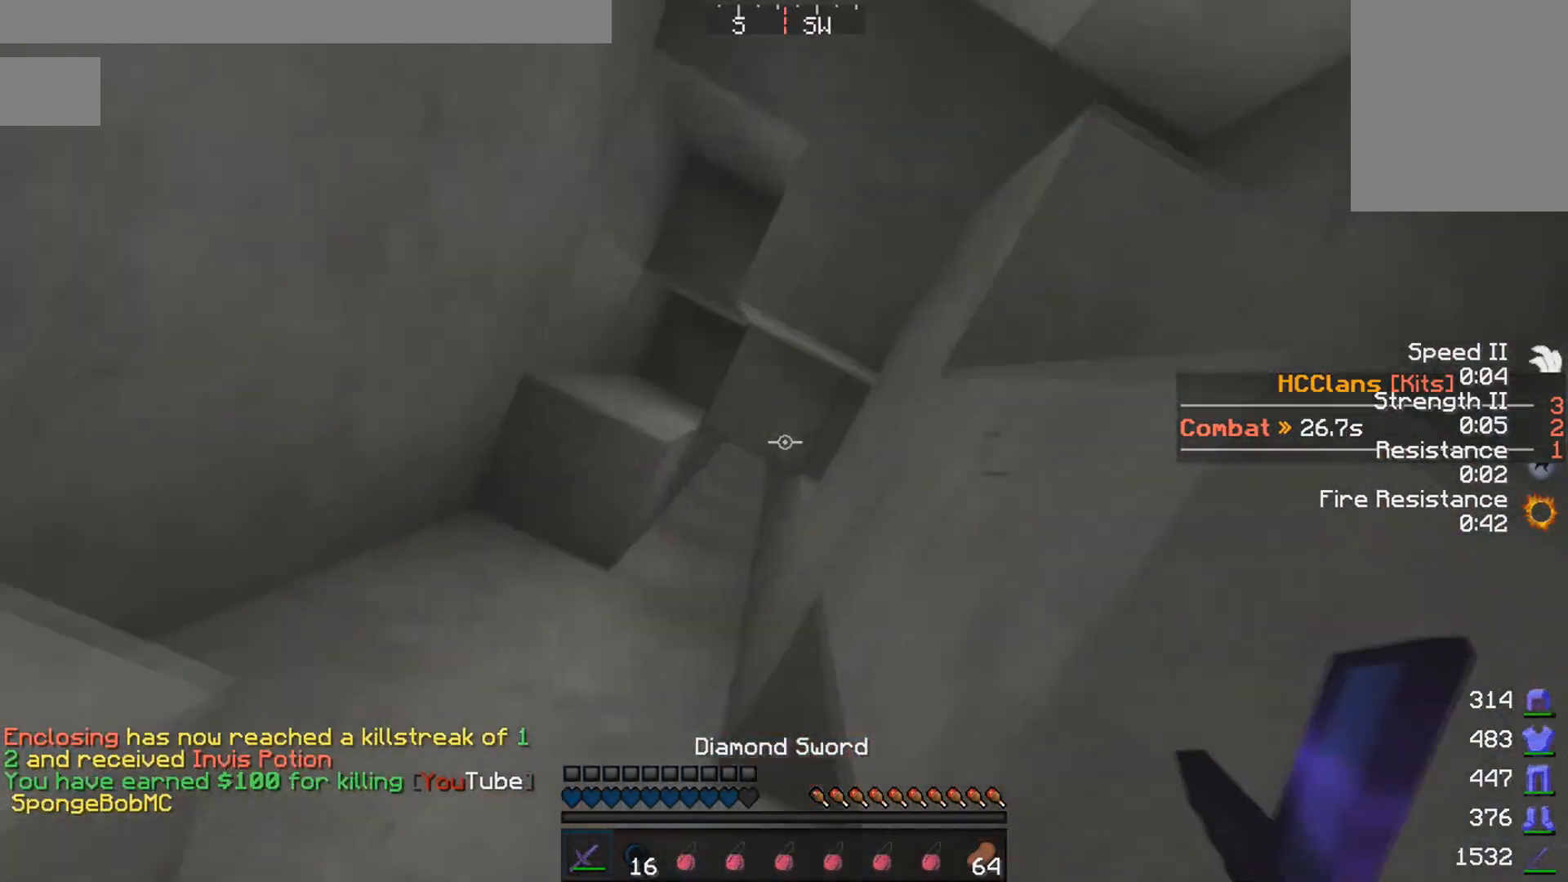
{"keys": ["a"], "mouse": [], "events": [[67, "w", "up"], [367, "a", "down"]]}
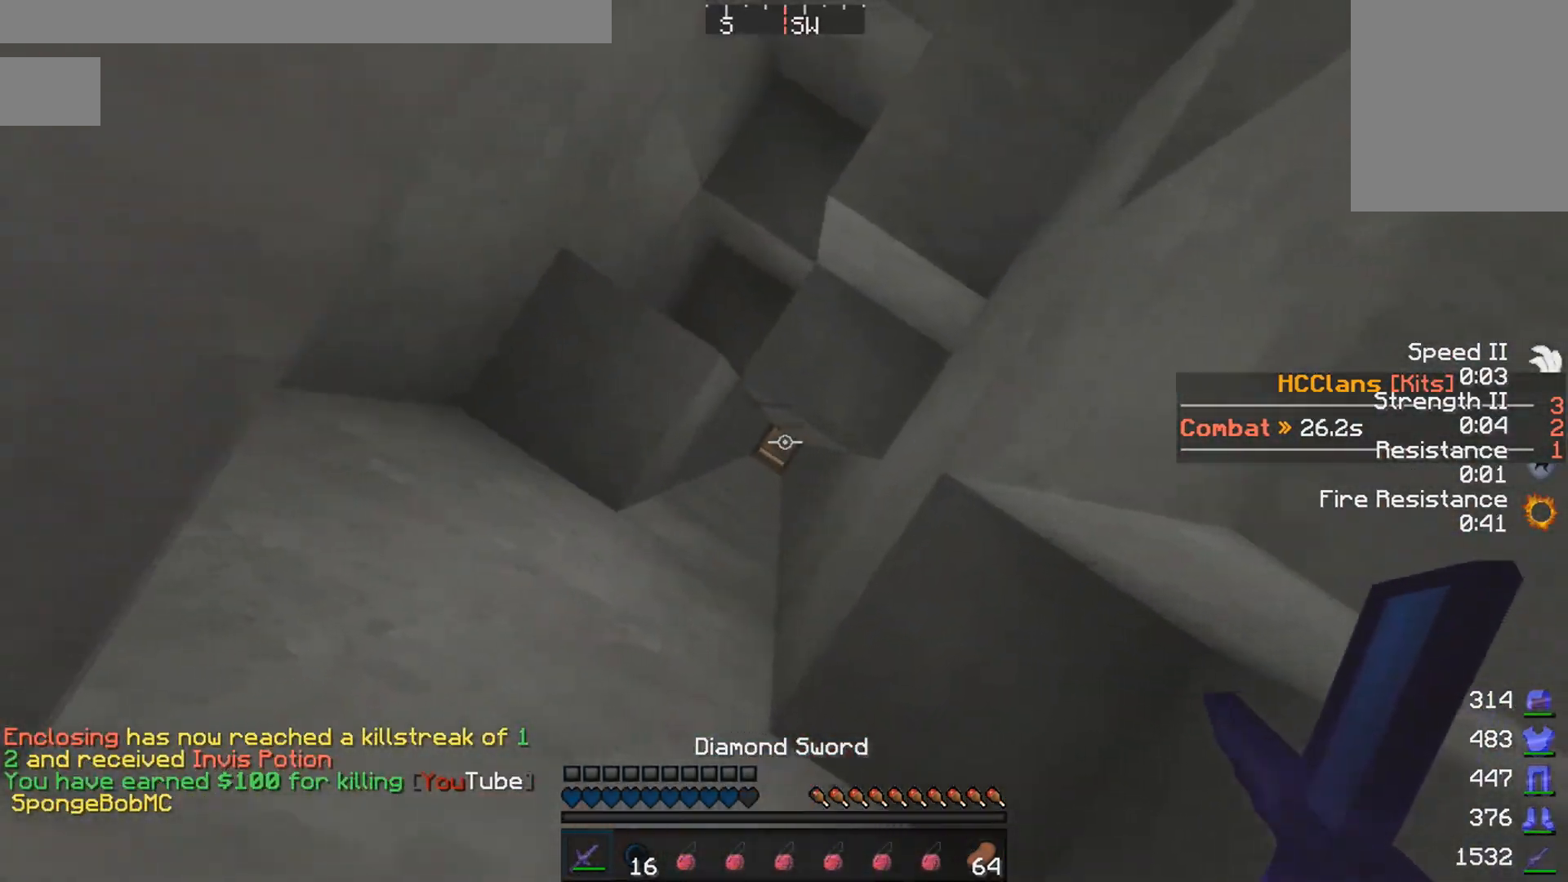
{"keys": [], "mouse": [], "events": [[167, "a", "up"]]}
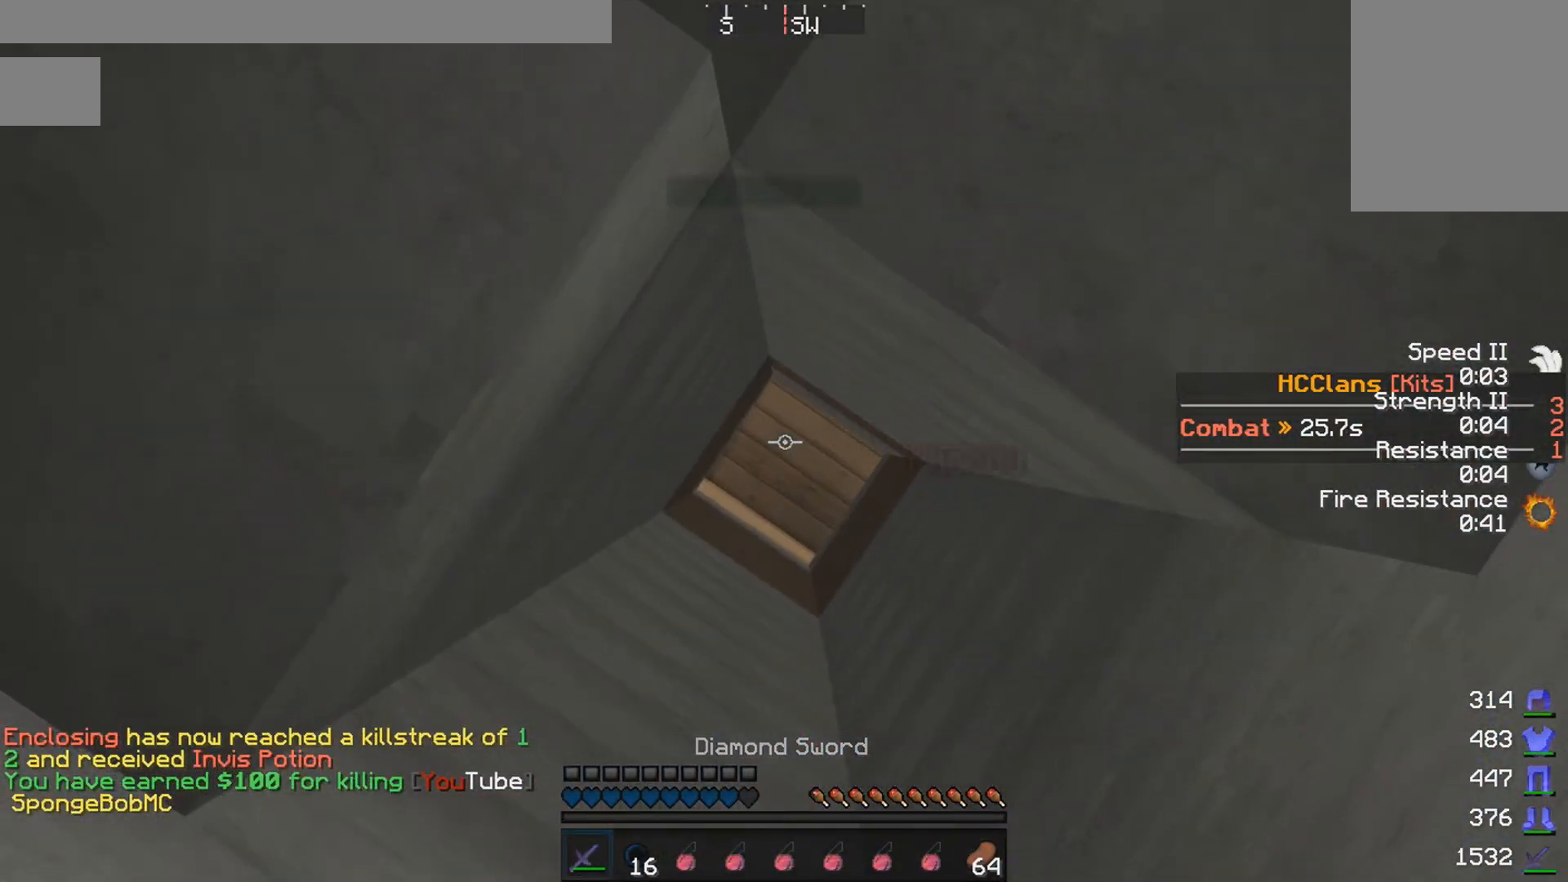
{"keys": [], "mouse": [], "events": []}
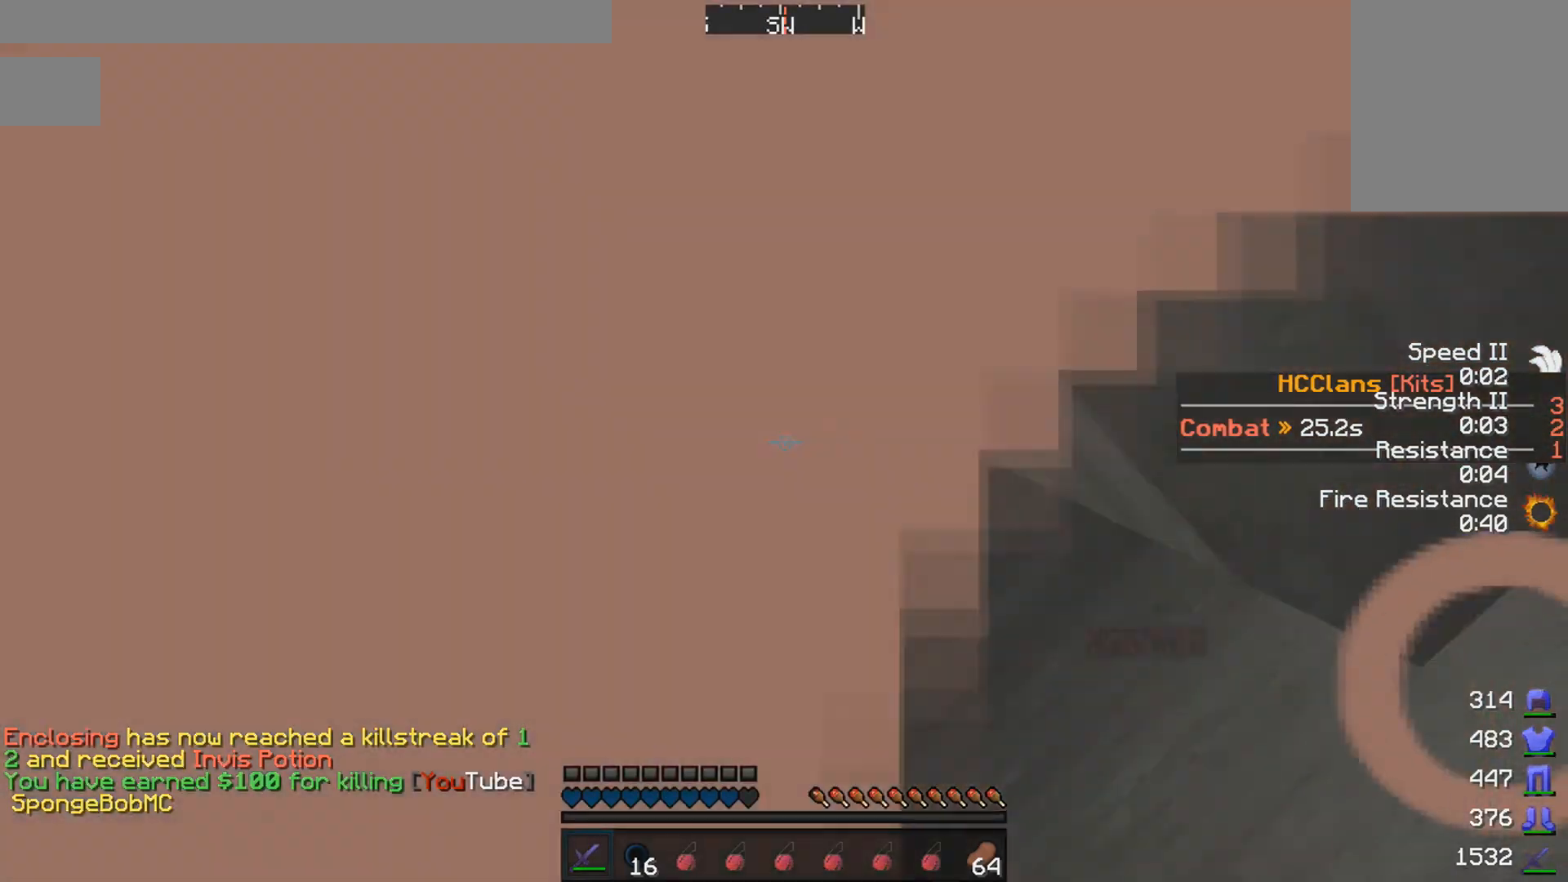
{"keys": [], "mouse": [], "events": [[267, "mouse_left", "down"], [317, "mouse_left", "up"]]}
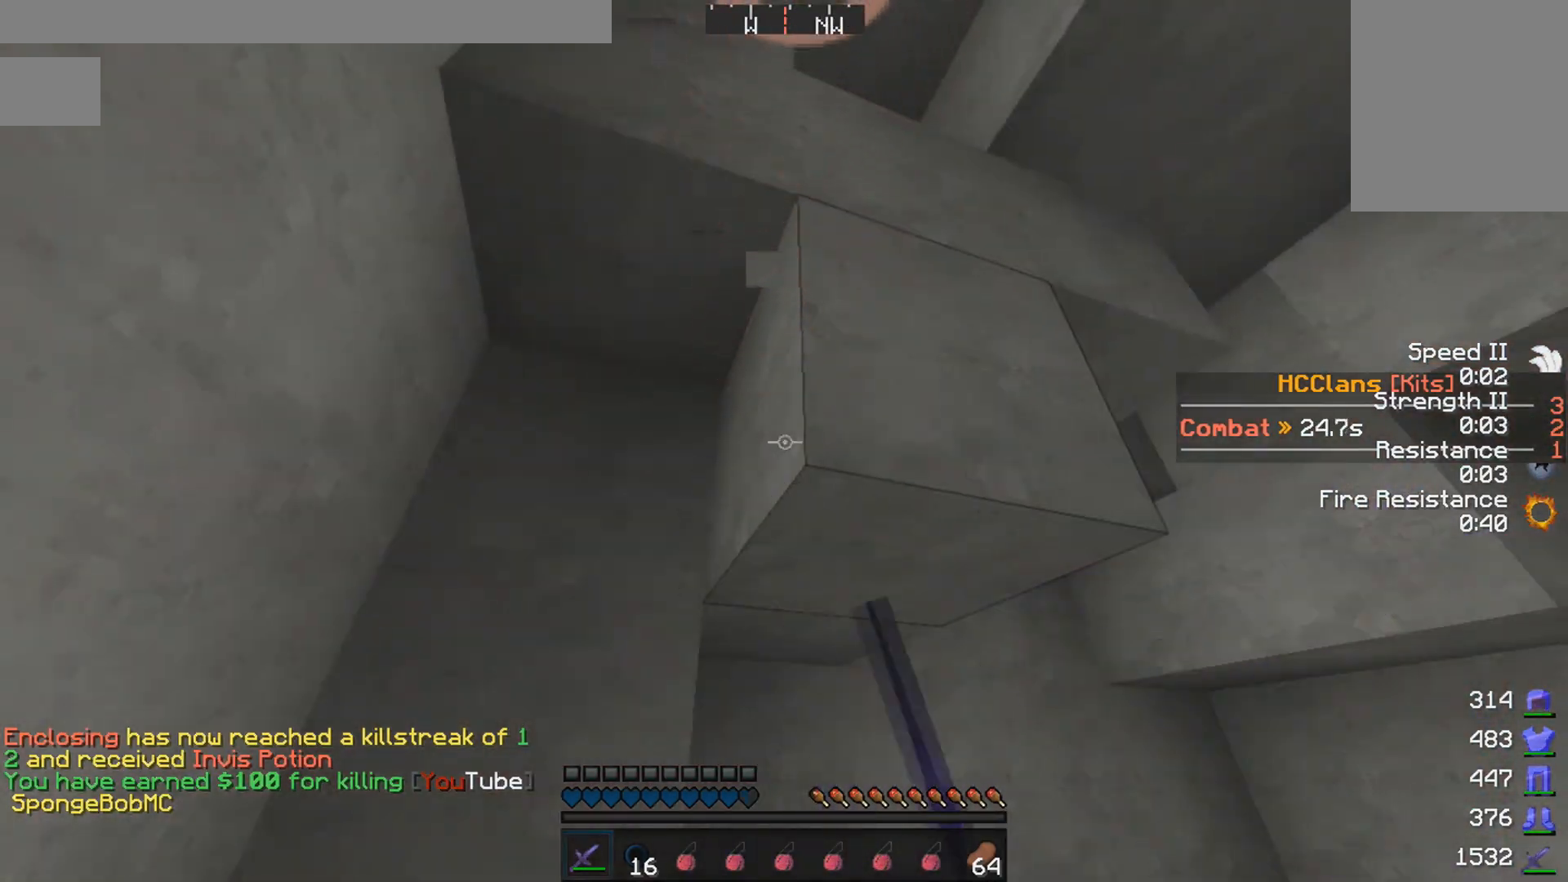
{"keys": ["d", "w"], "mouse": ["left"], "events": [[67, "d", "down"], [167, "mouse_left", "down"], [317, "mouse_left", "up"], [417, "mouse_left", "down"], [417, "w", "down"]]}
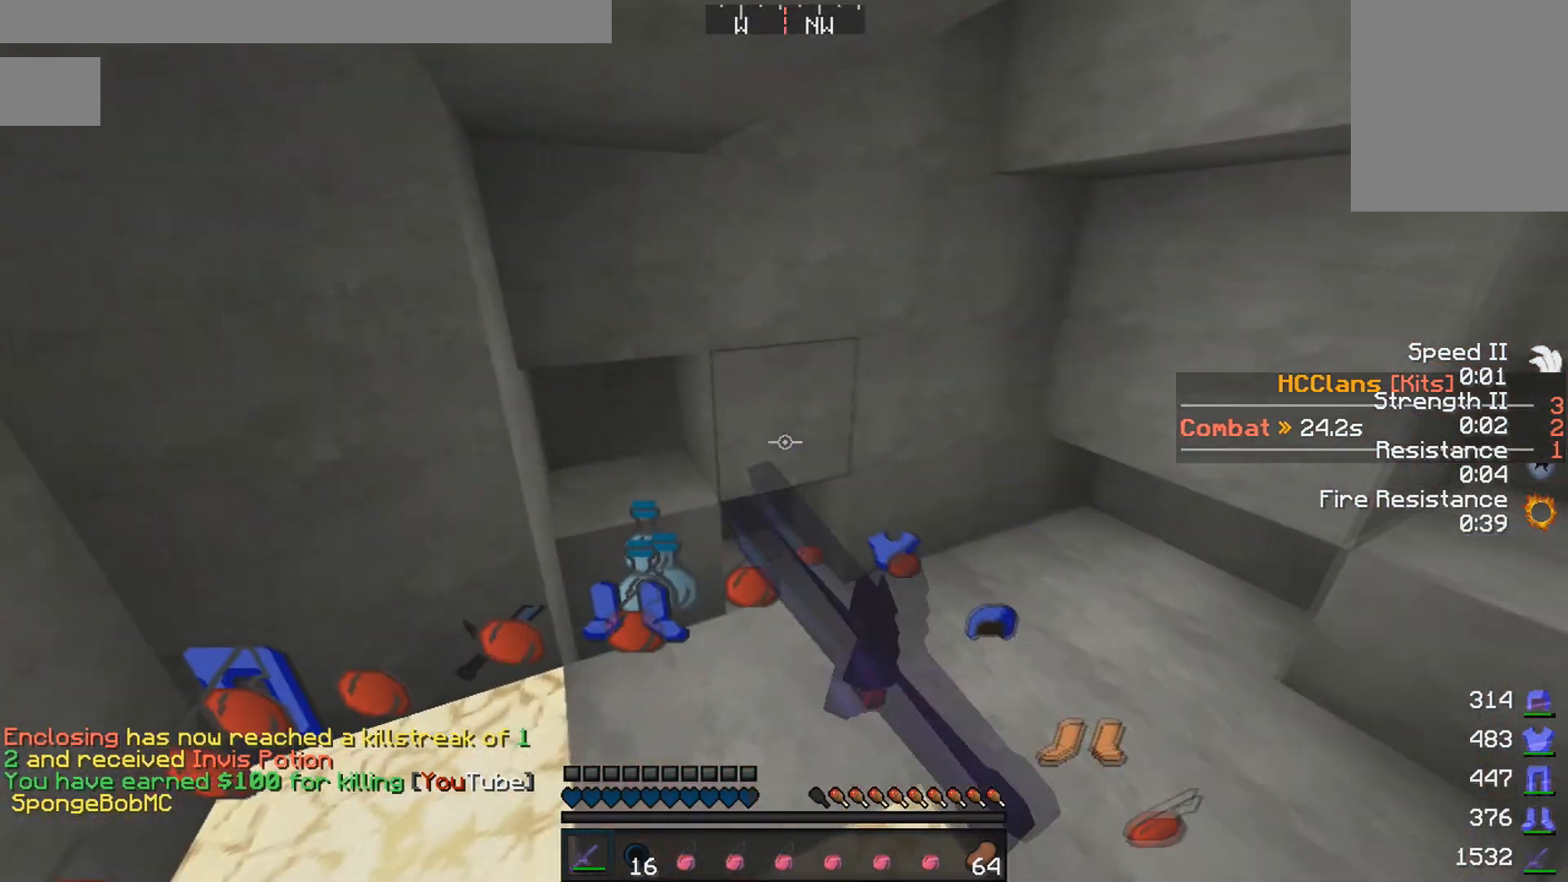
{"keys": ["a", "w"], "mouse": [], "events": [[17, "mouse_left", "up"], [367, "a", "down"], [367, "d", "up"]]}
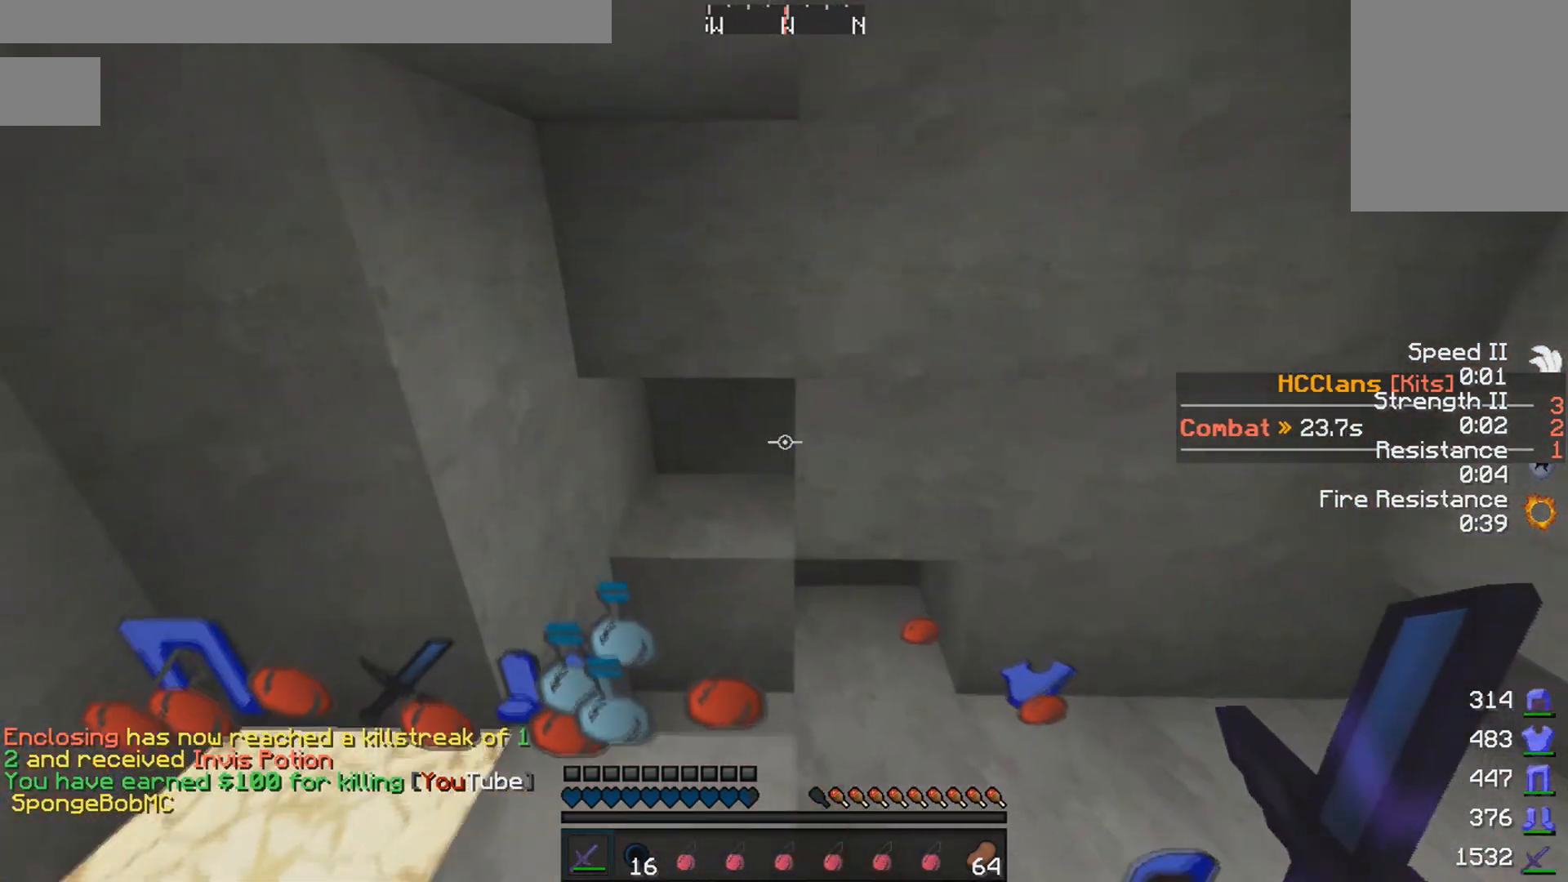
{"keys": ["a", "w"], "mouse": [], "events": []}
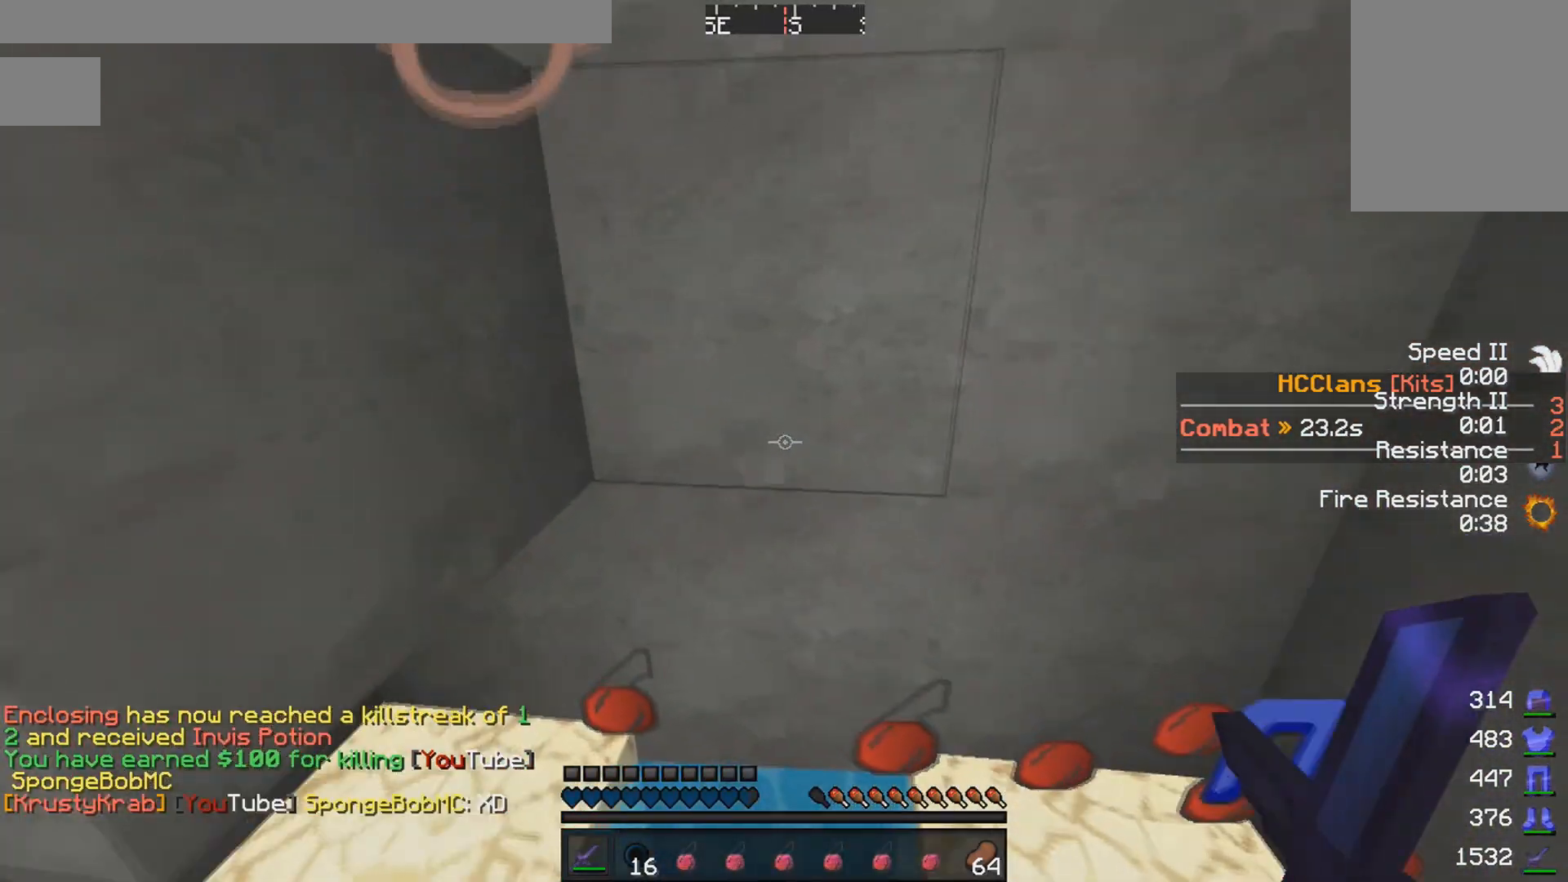
{"keys": ["a"], "mouse": [], "events": [[217, "w", "up"]]}
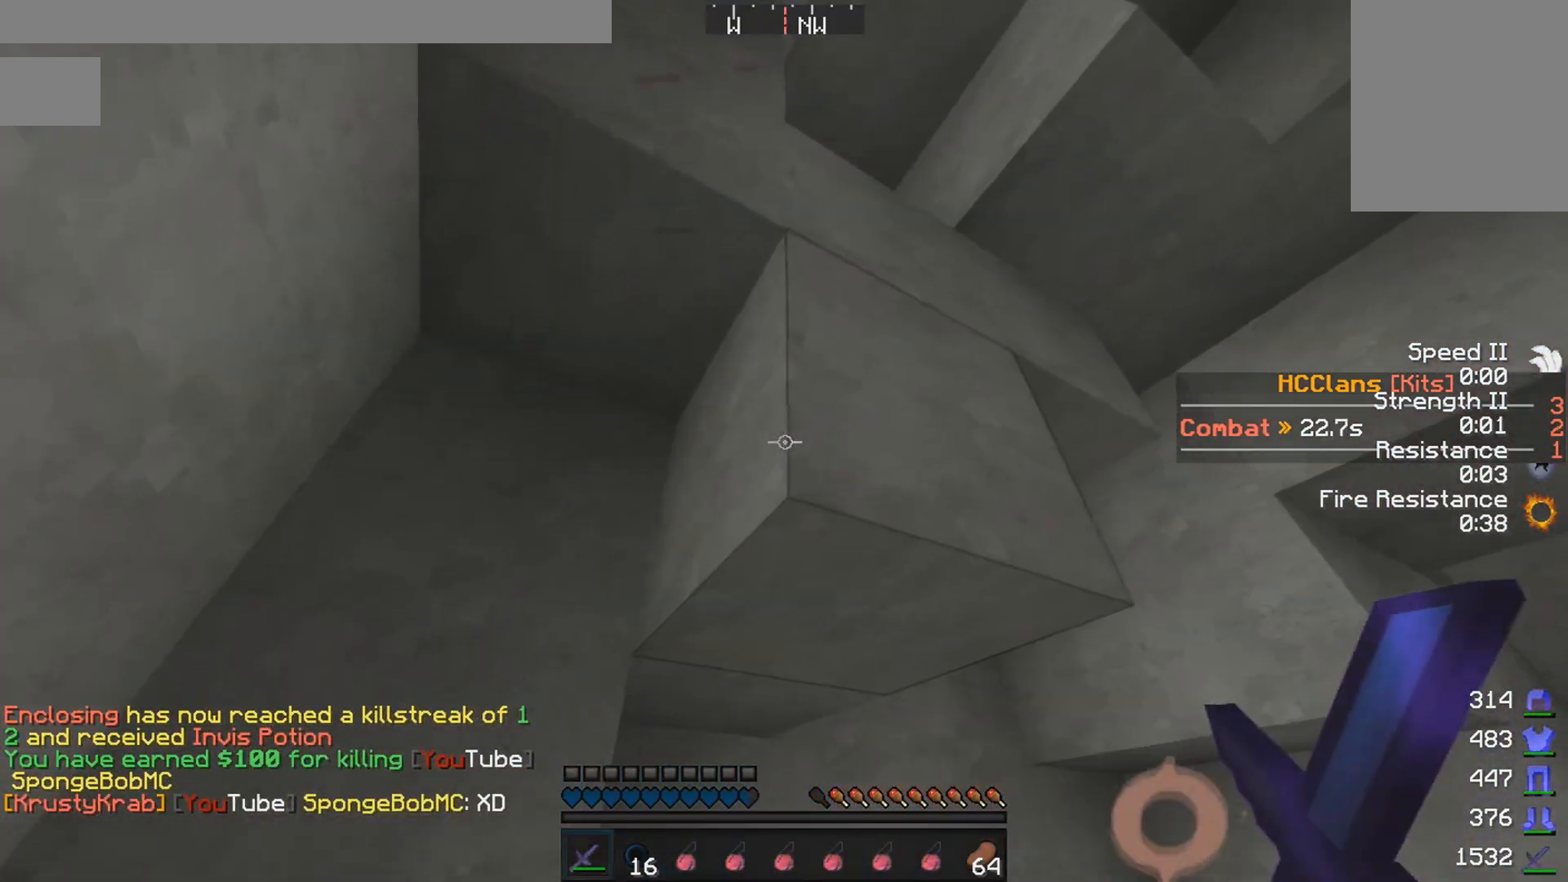
{"keys": ["a", "s"], "mouse": [], "events": [[17, "s", "down"], [267, "a", "up"], [367, "a", "down"]]}
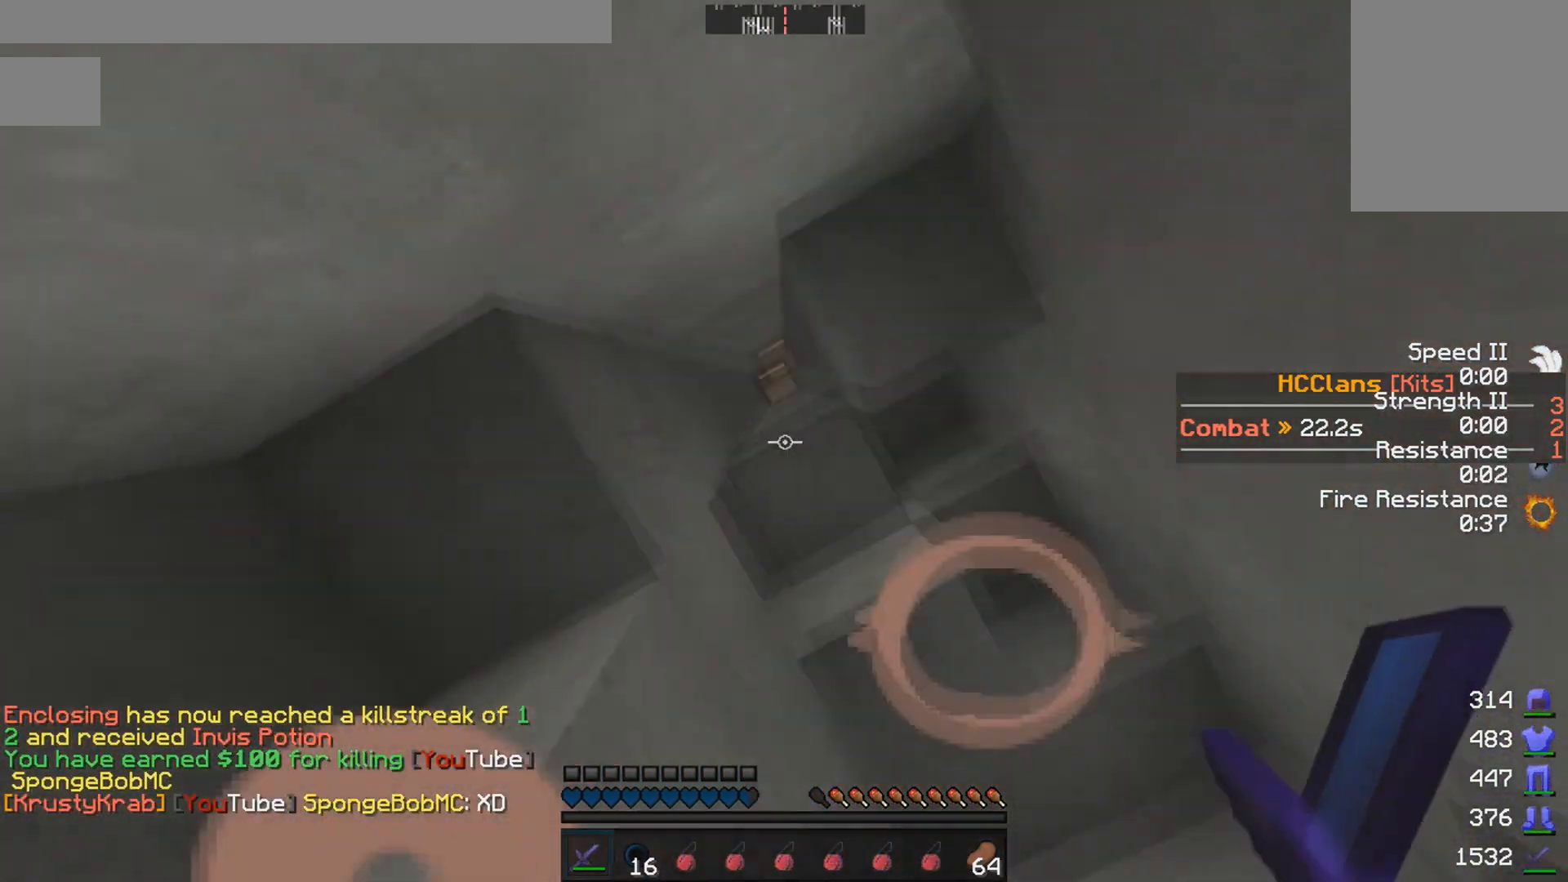
{"keys": ["s"], "mouse": [], "events": [[217, "a", "up"]]}
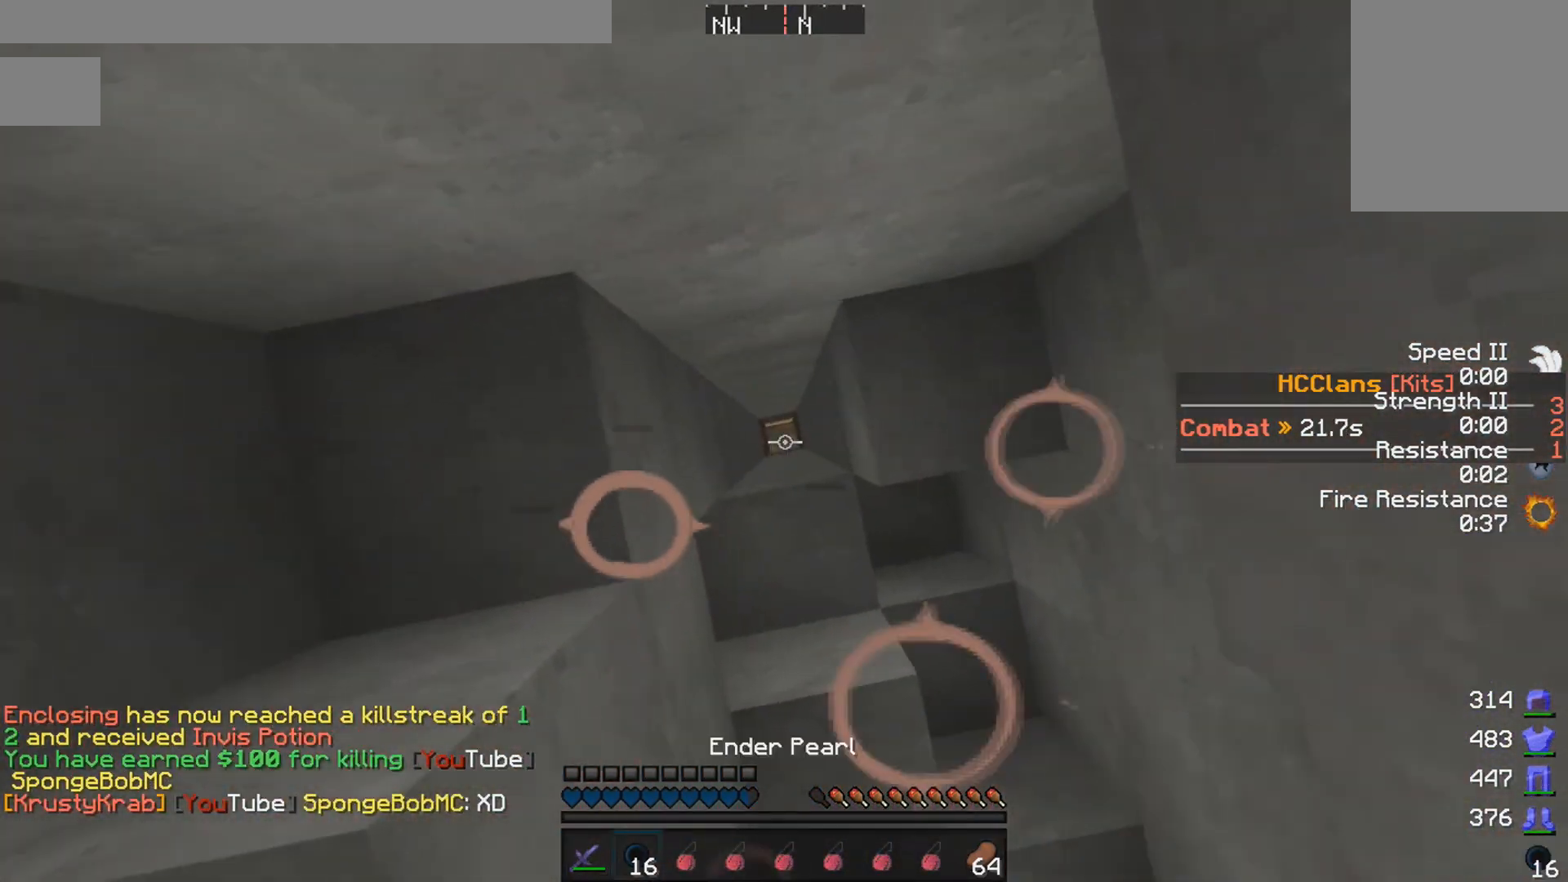
{"keys": [], "mouse": [], "events": [[217, "s", "up"]]}
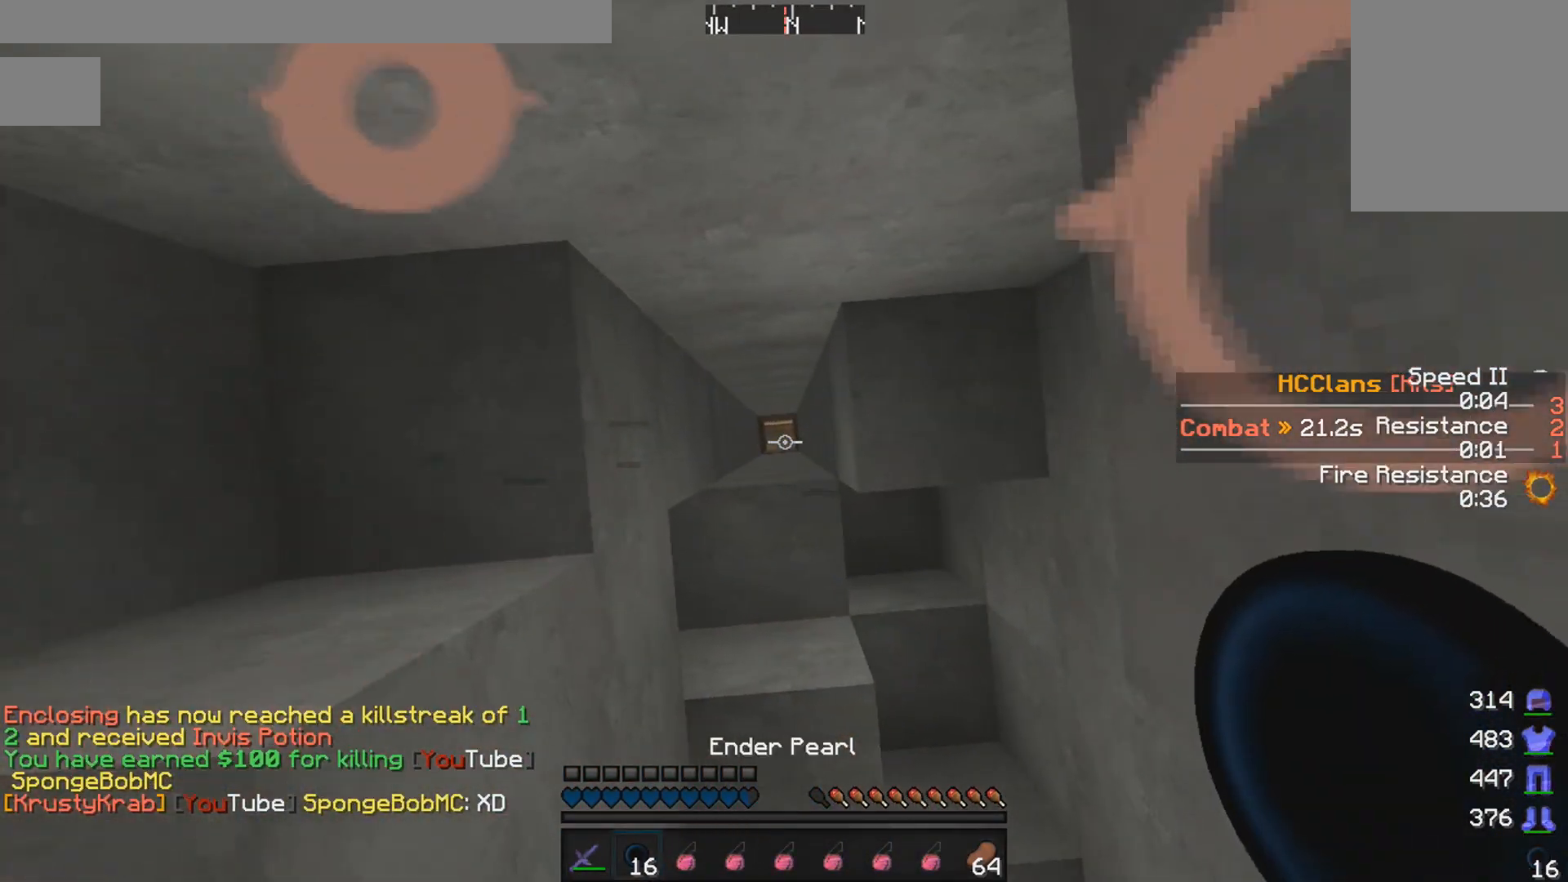
{"keys": [], "mouse": [], "events": [[67, "a", "down"], [167, "a", "up"]]}
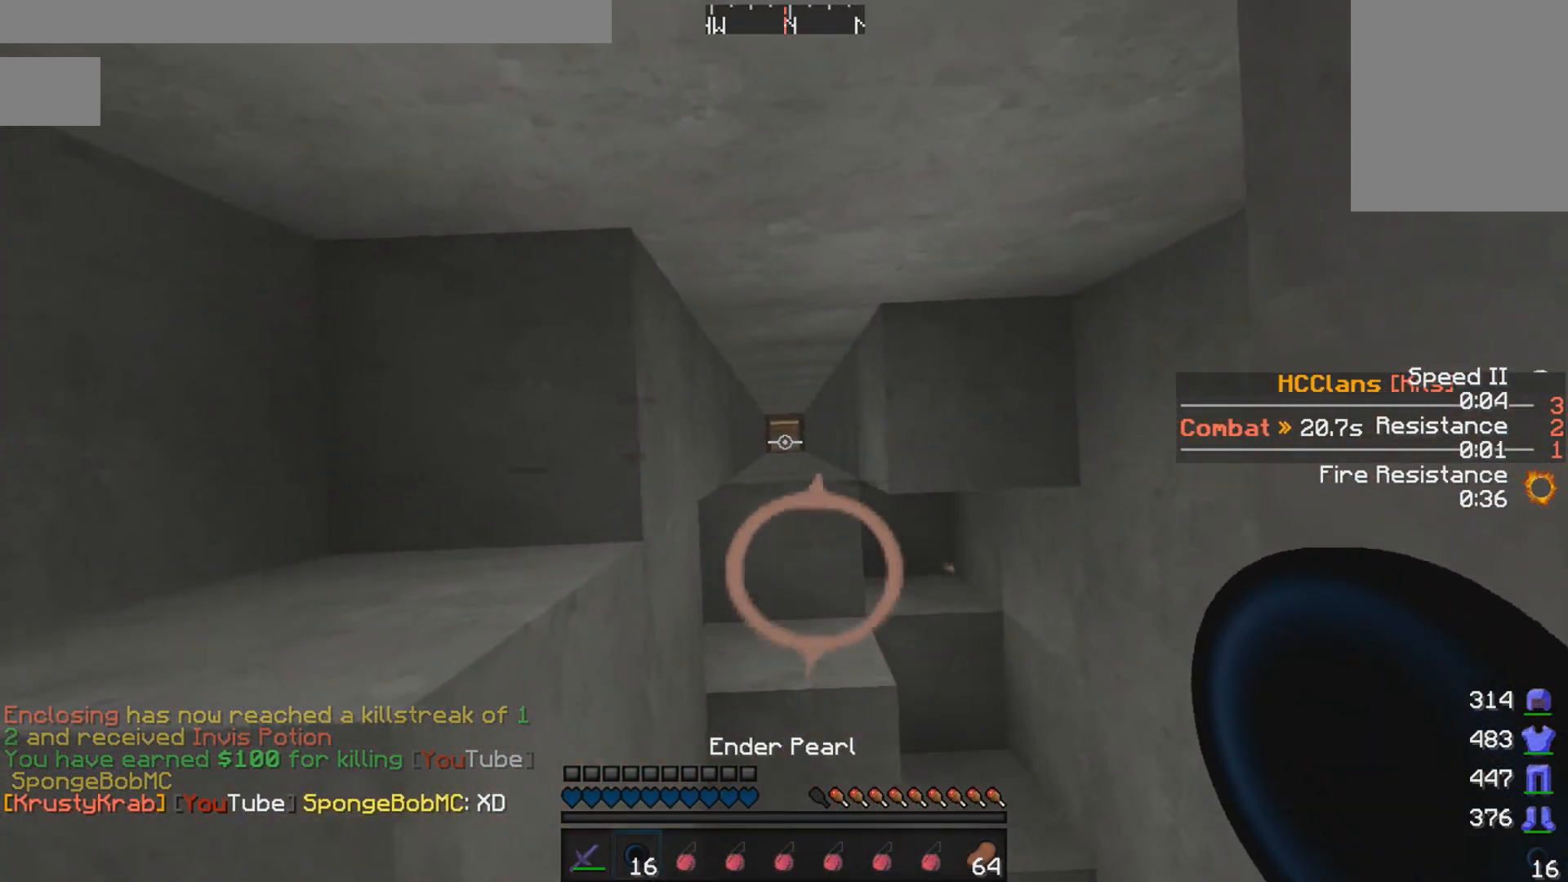
{"keys": [], "mouse": ["left", "right"], "events": [[317, "mouse_left", "down"], [367, "mouse_right", "down"]]}
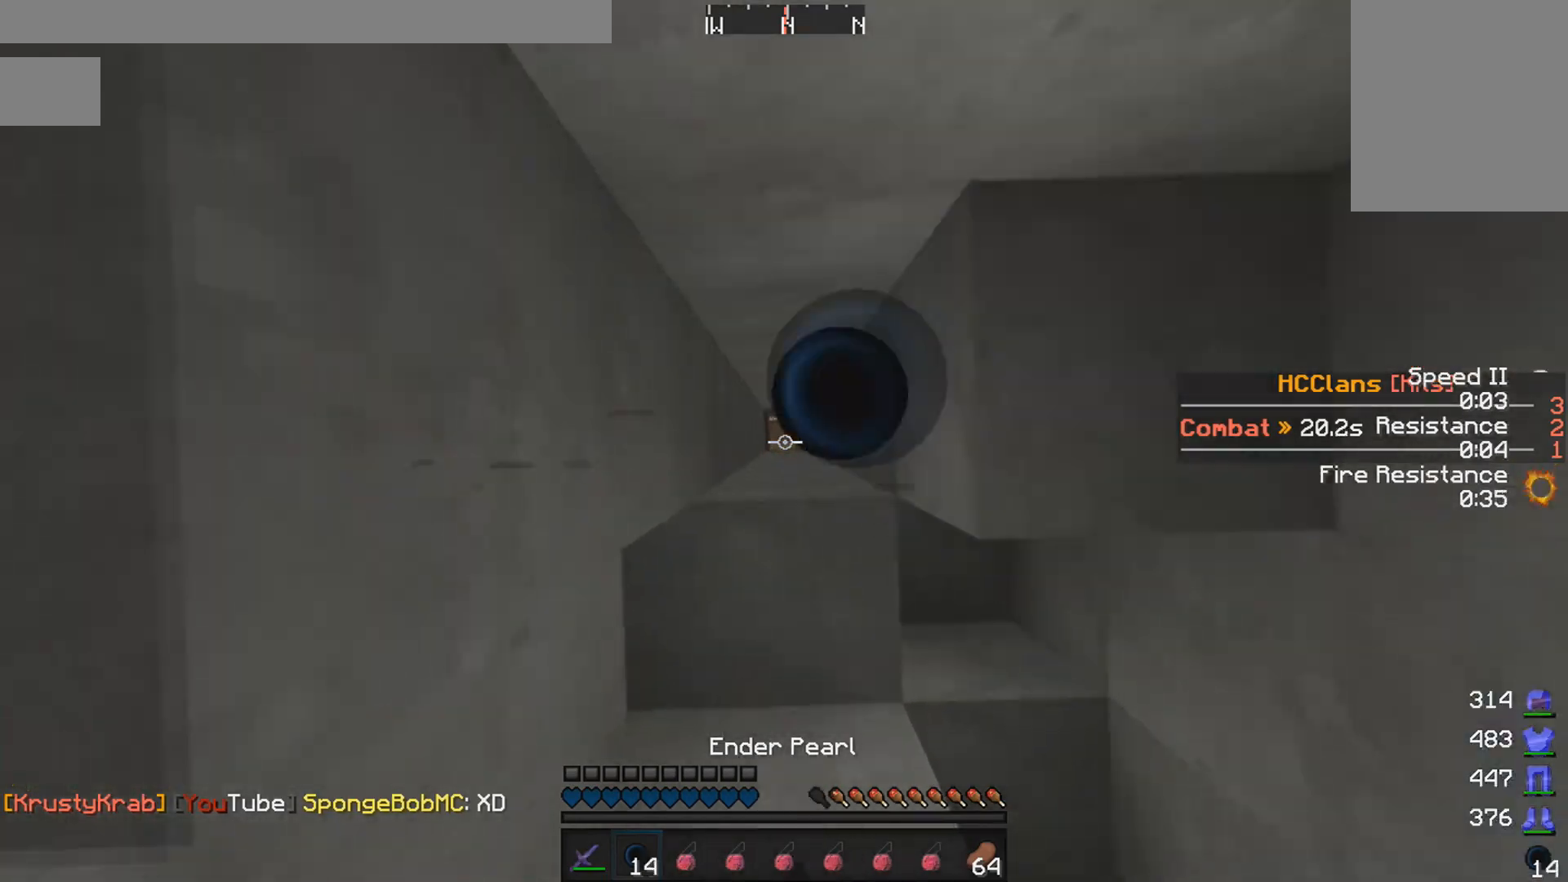
{"keys": [], "mouse": ["left", "right"], "events": [[17, "mouse_left", "up"], [67, "mouse_left", "down"], [167, "mouse_left", "up"], [217, "mouse_left", "down"], [267, "mouse_left", "up"], [267, "mouse_right", "up"], [367, "mouse_left", "down"], [367, "mouse_right", "down"], [417, "mouse_left", "up"], [467, "mouse_left", "down"]]}
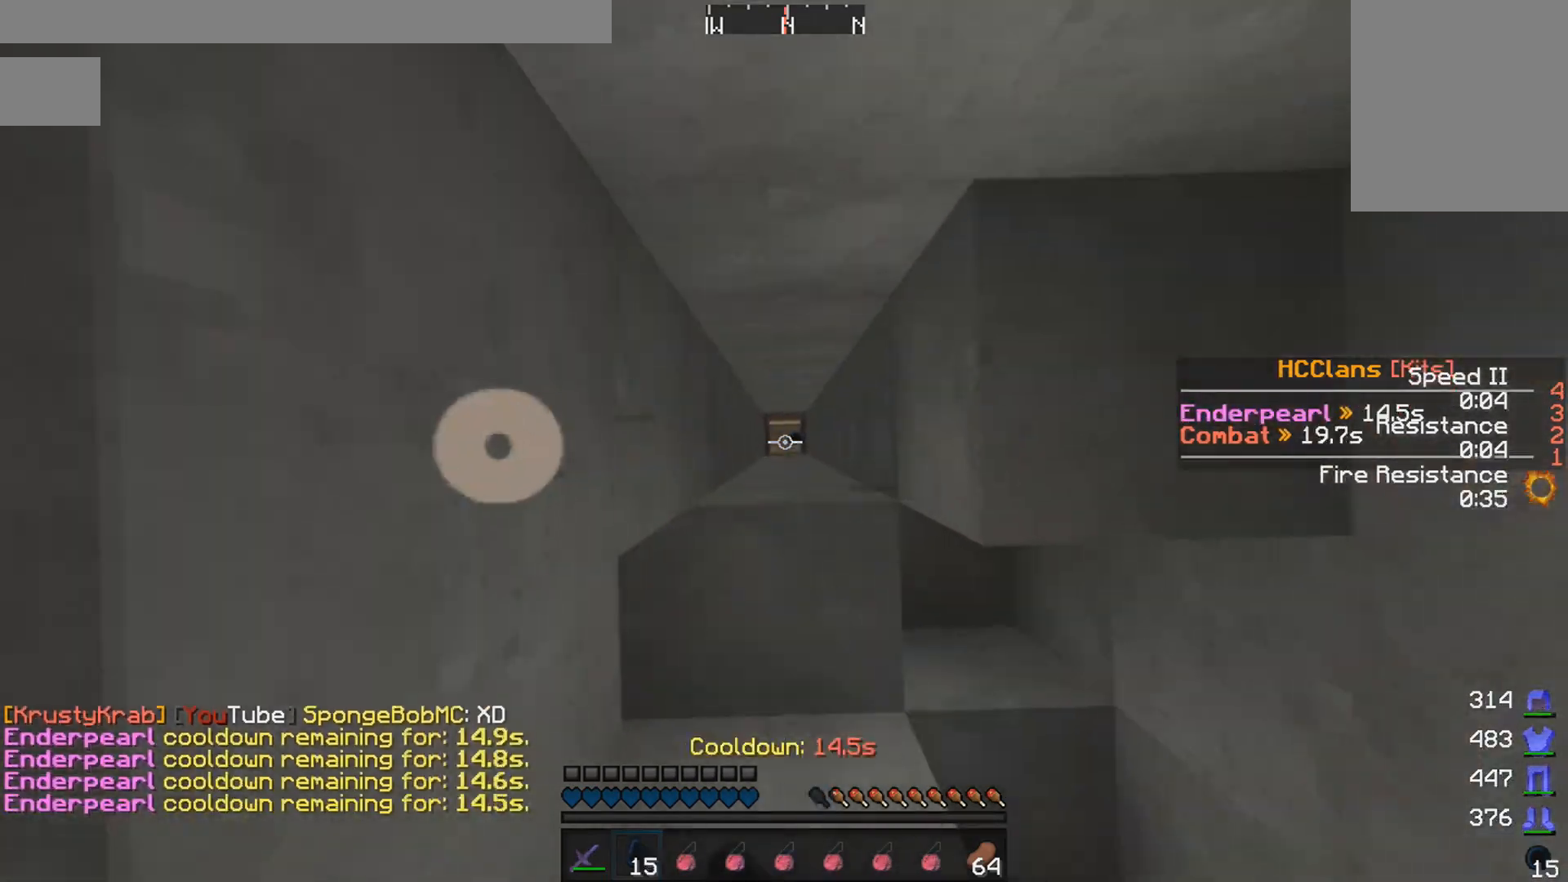
{"keys": ["w"], "mouse": [], "events": [[67, "mouse_left", "up"], [67, "w", "down"], [117, "mouse_left", "down"], [217, "mouse_right", "up"], [367, "mouse_left", "up"]]}
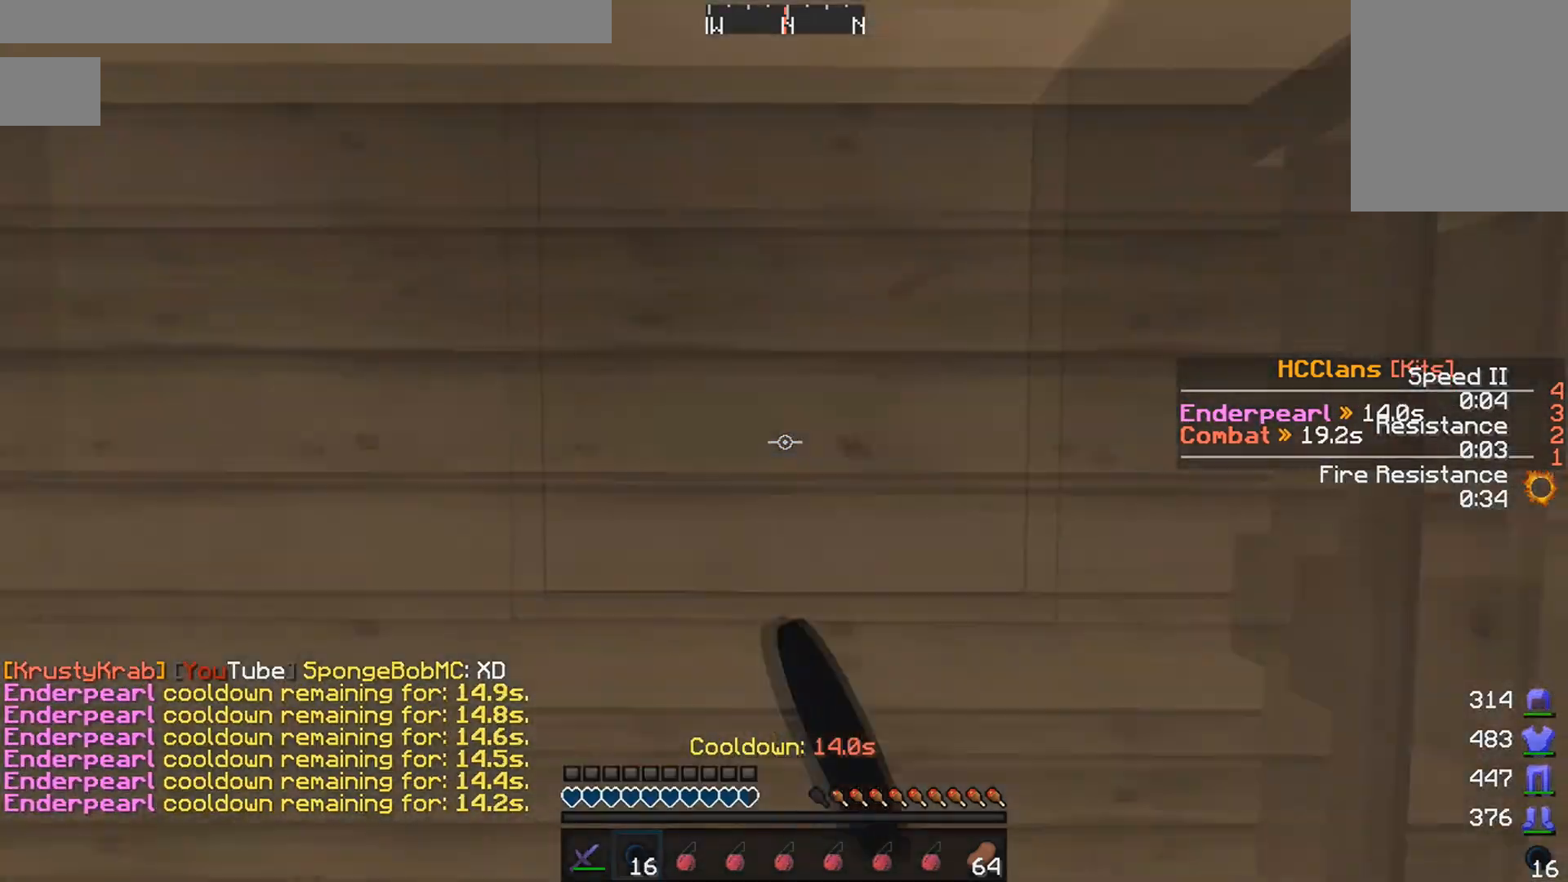
{"keys": ["w"], "mouse": [], "events": []}
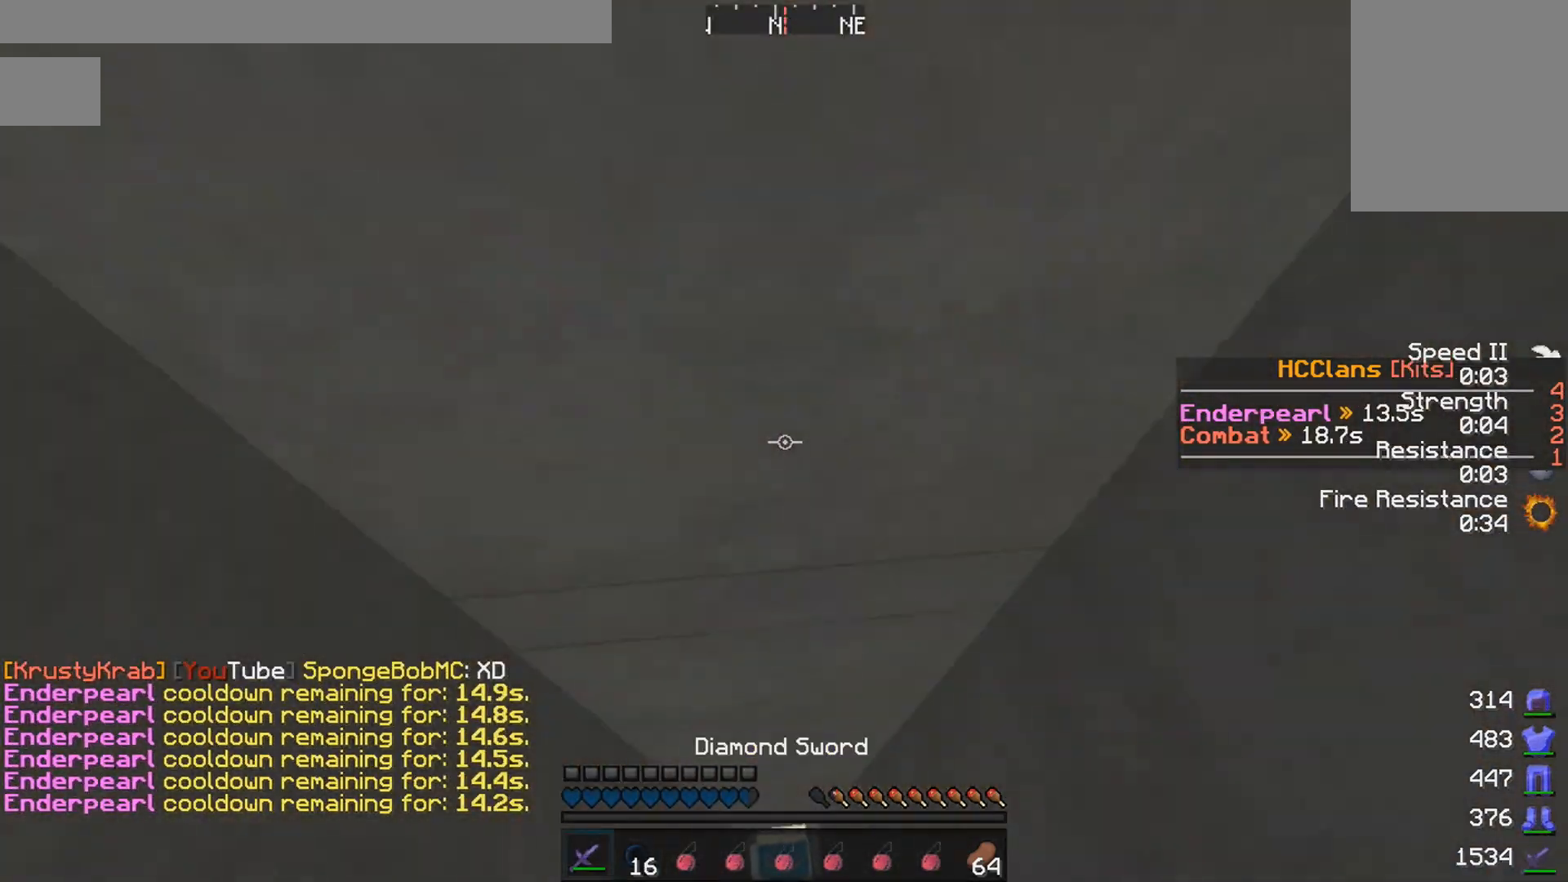
{"keys": [], "mouse": [], "events": [[367, "w", "up"]]}
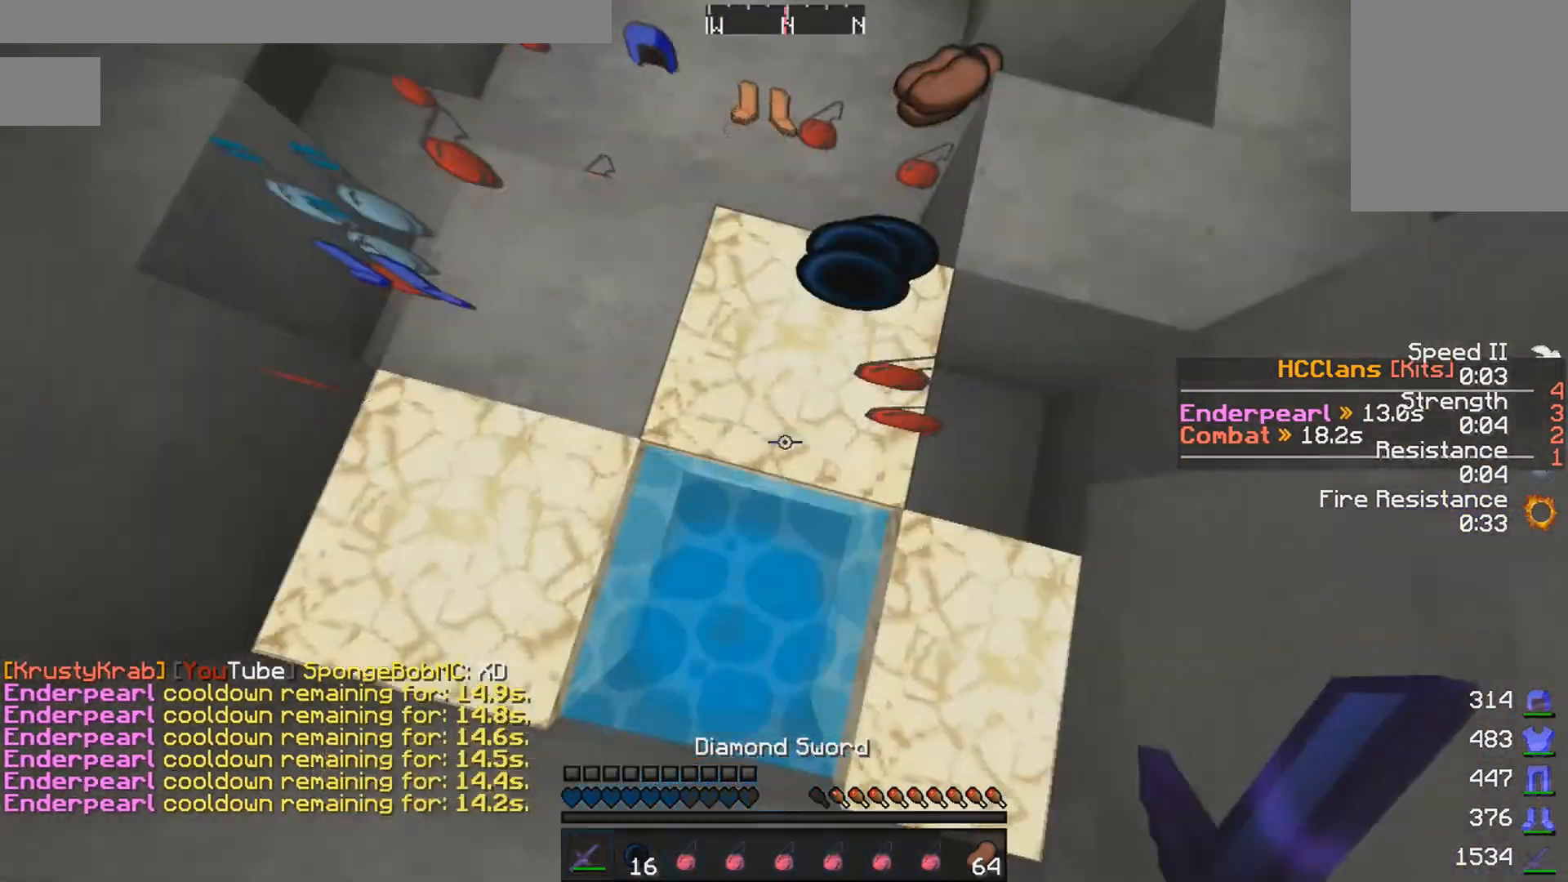
{"keys": [], "mouse": [], "events": [[67, "s", "down"], [217, "s", "up"]]}
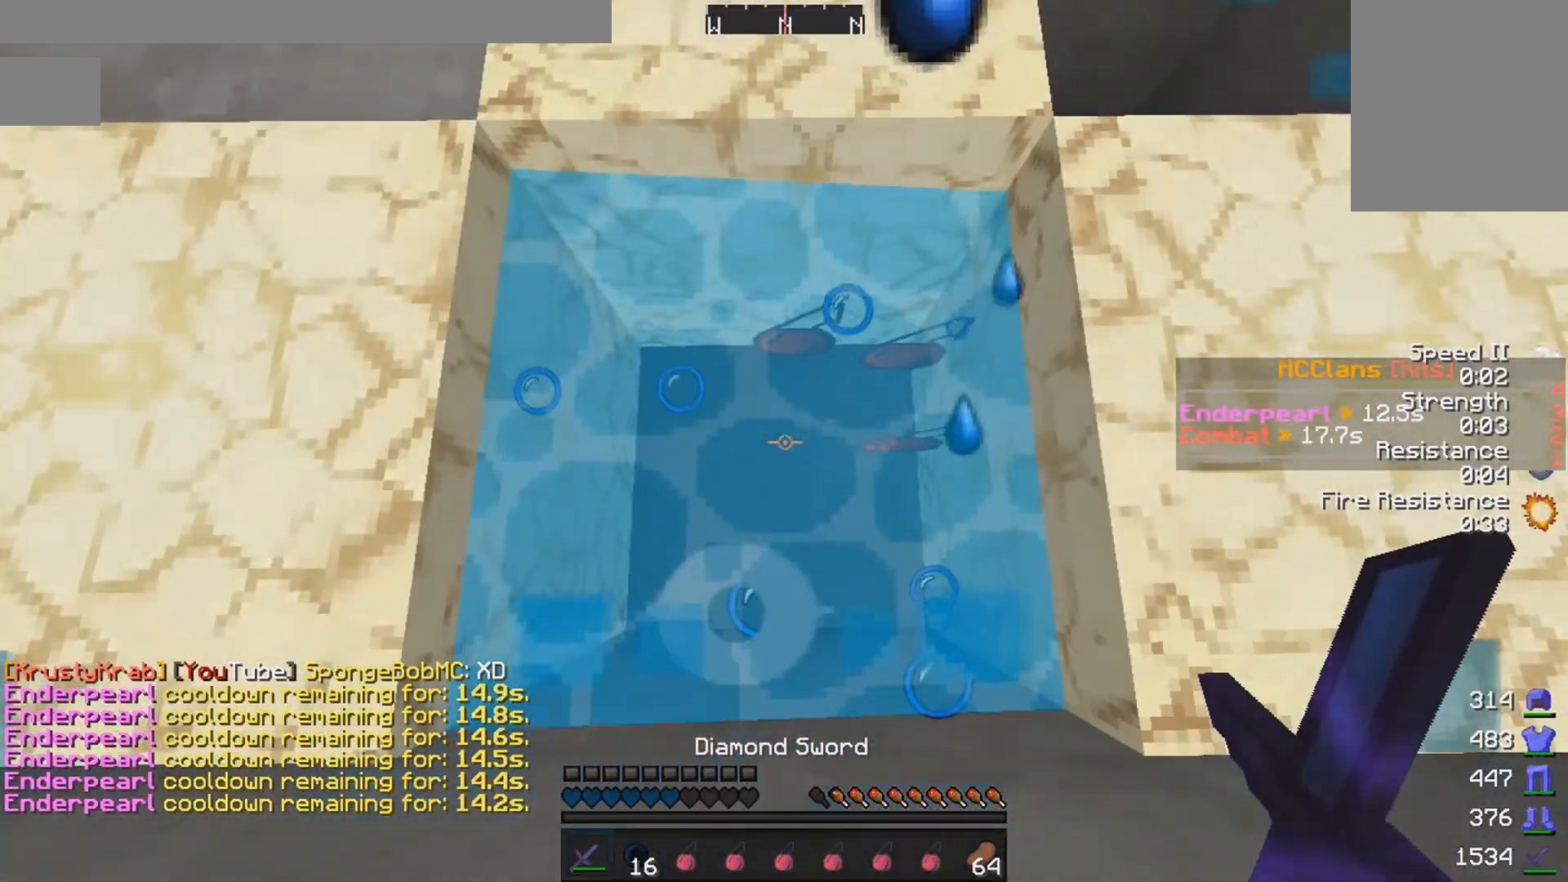
{"keys": ["w"], "mouse": [], "events": [[117, "w", "down"]]}
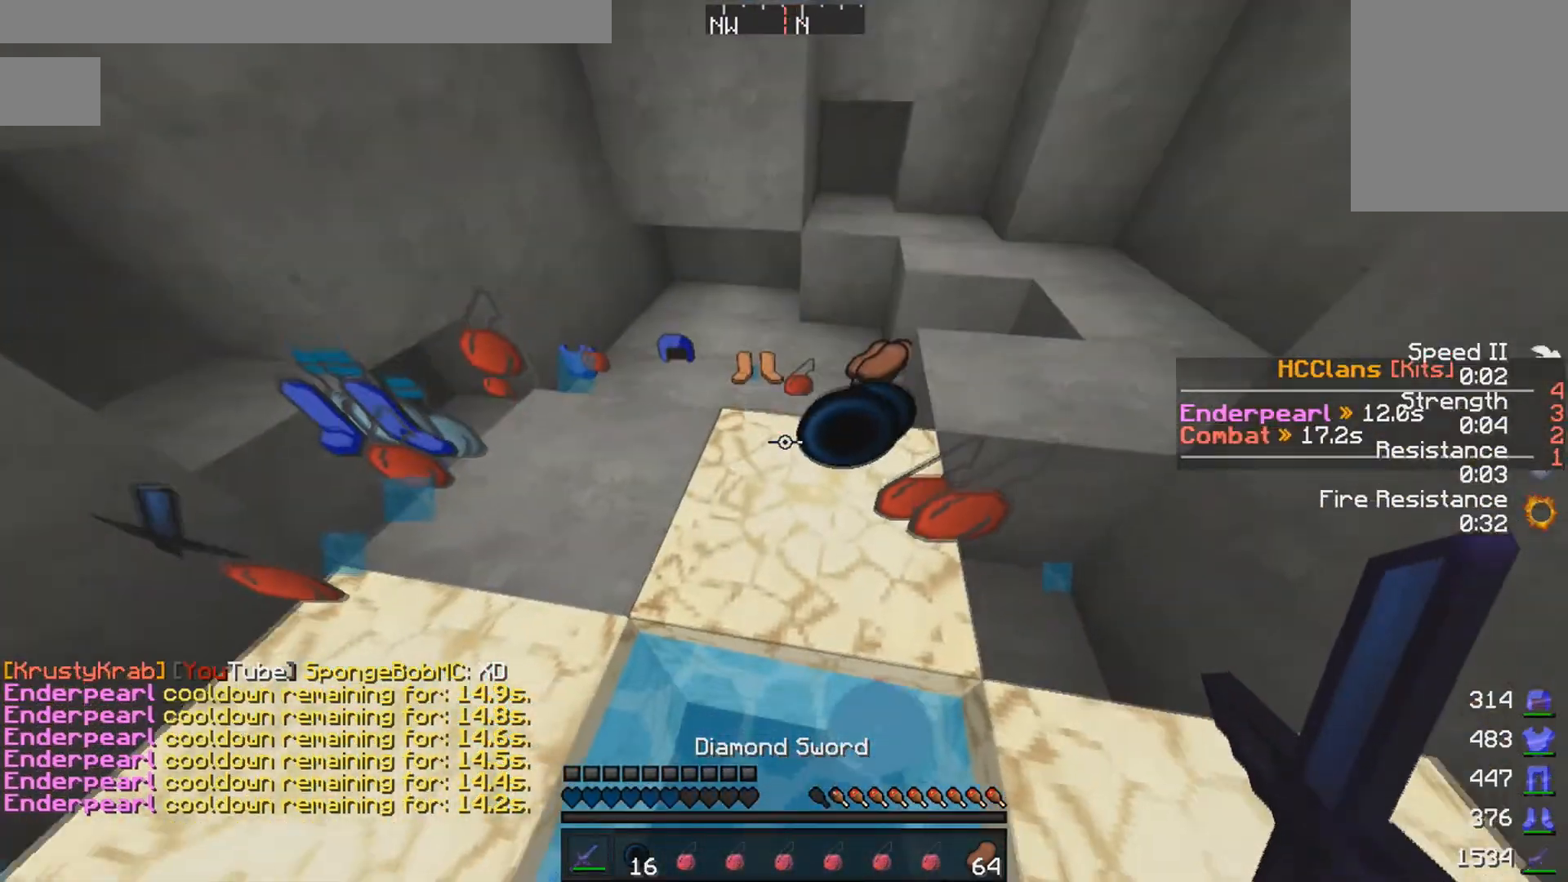
{"keys": [], "mouse": [], "events": [[267, "mouse_right", "down"], [317, "w", "up"], [383, "mouse_right", "up"]]}